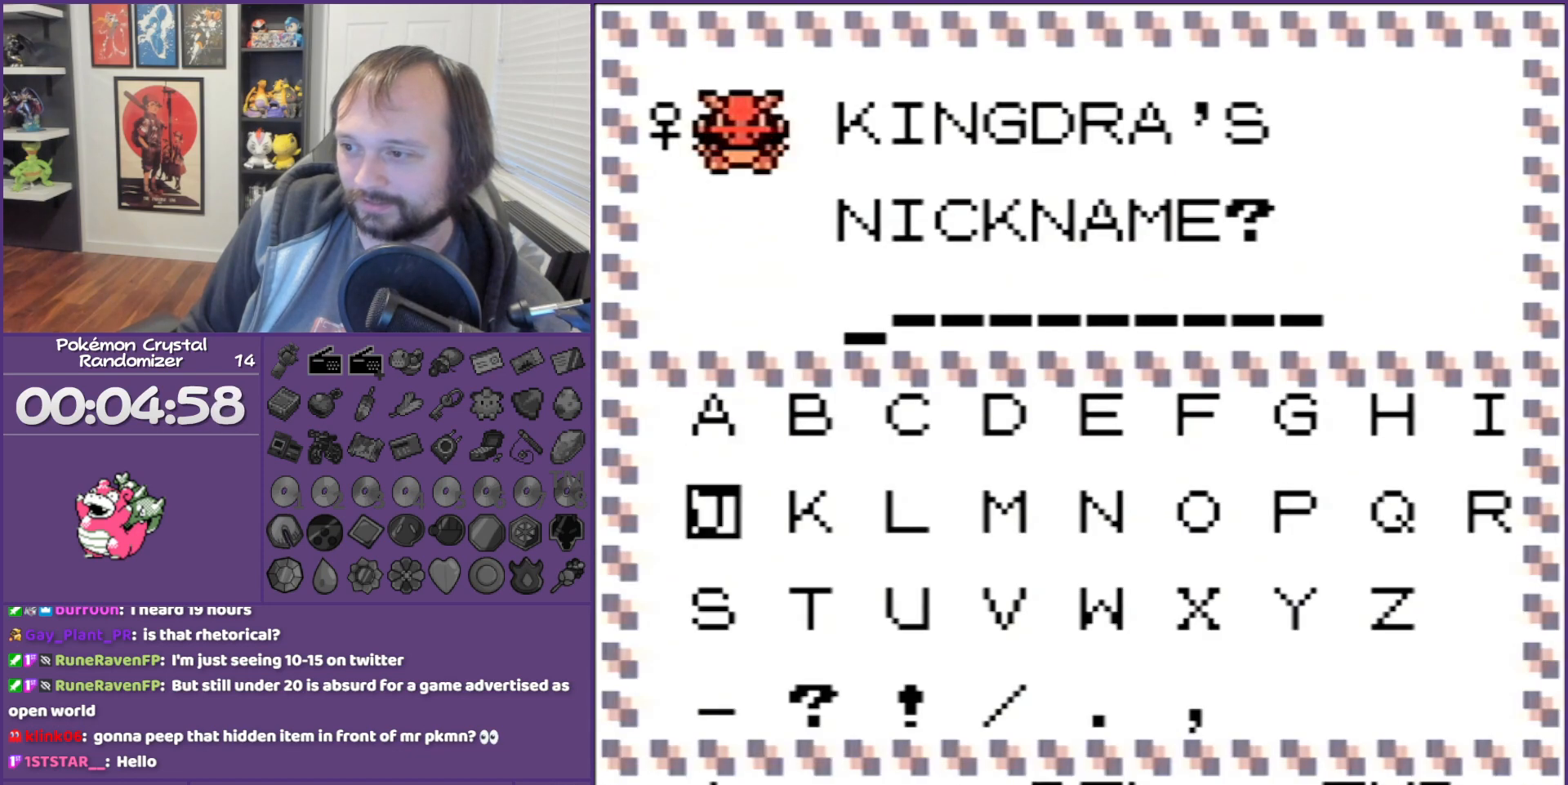
Gameplay with a controller (Nintendo layout); each line is a JSON object with the inputs held at the frame after it. "events" lists button and stick changes between this image and that frame as [ms after this image, input, new state], when the widget could be followed in between. Not read: L3 R3.
{"buttons": [], "events": [[83, "DPAD_DOWN", "down"], [217, "DPAD_DOWN", "up"]]}
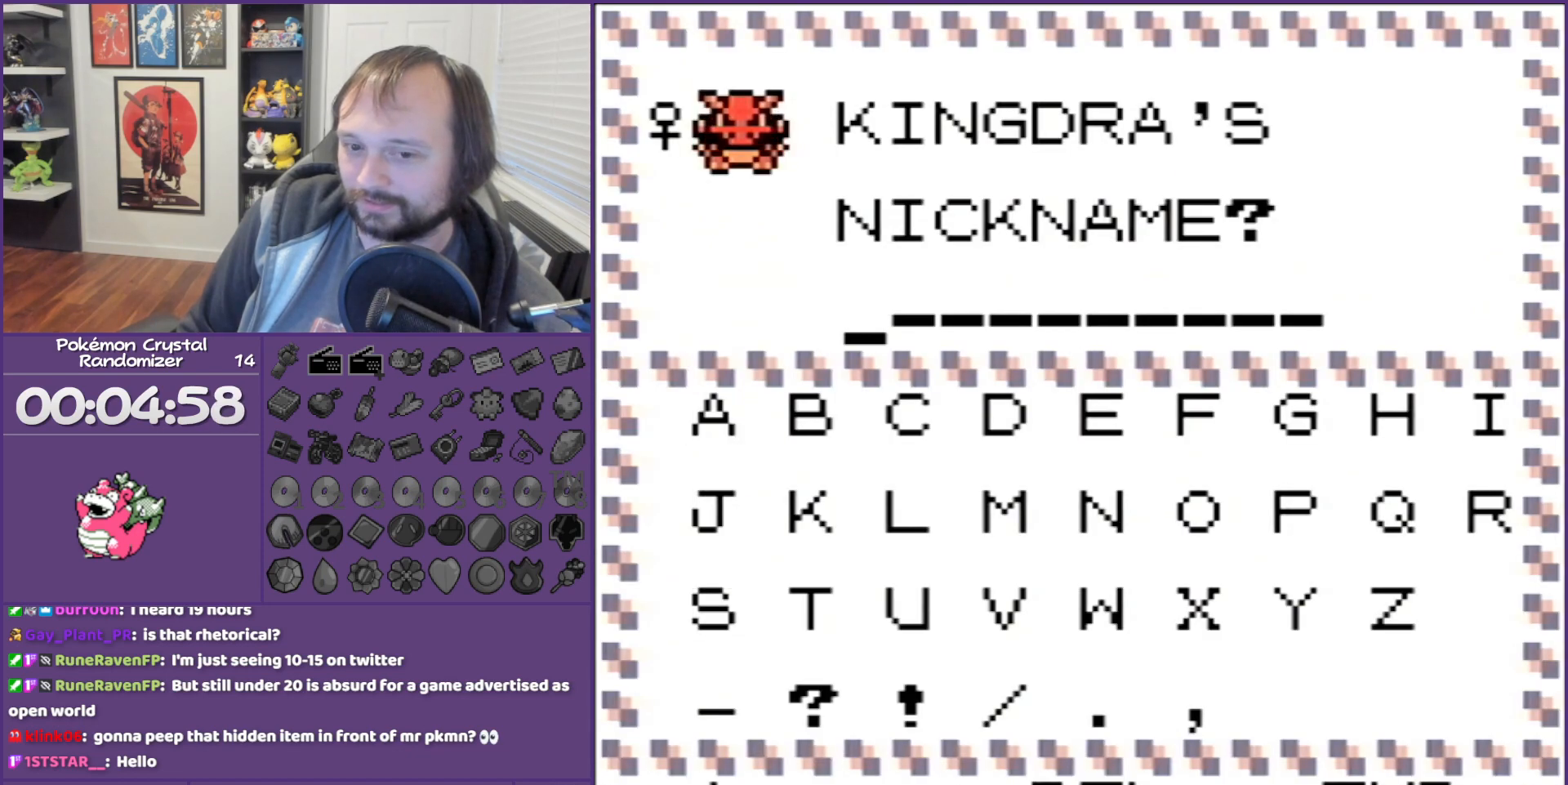
{"buttons": [], "events": [[50, "DPAD_UP", "down"], [150, "DPAD_UP", "up"], [400, "DPAD_RIGHT", "down"], [433, "DPAD_RIGHT", "up"]]}
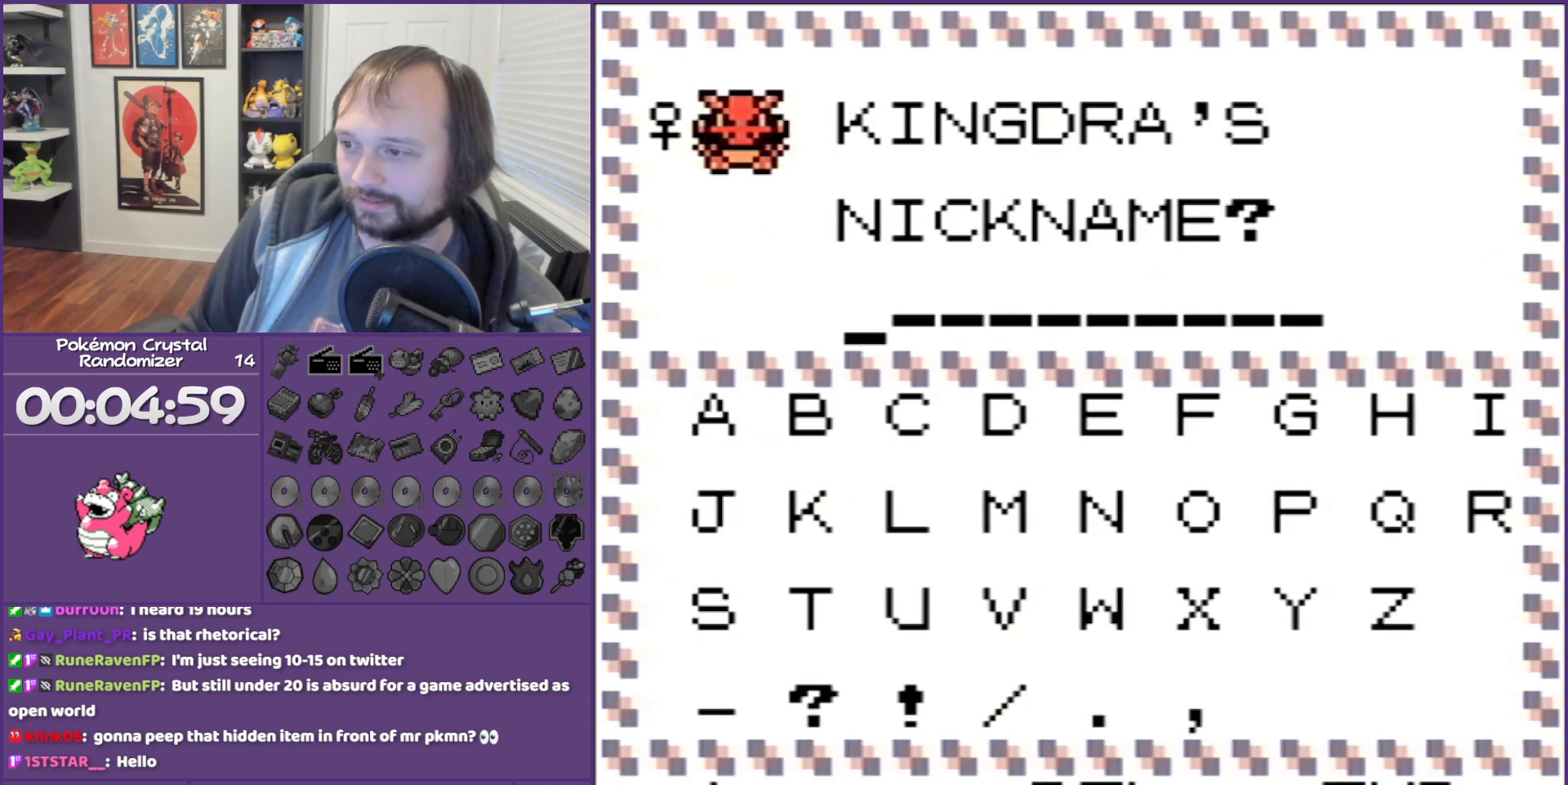
{"buttons": ["DPAD_RIGHT"], "events": [[50, "DPAD_RIGHT", "down"], [150, "DPAD_RIGHT", "up"], [250, "DPAD_RIGHT", "down"]]}
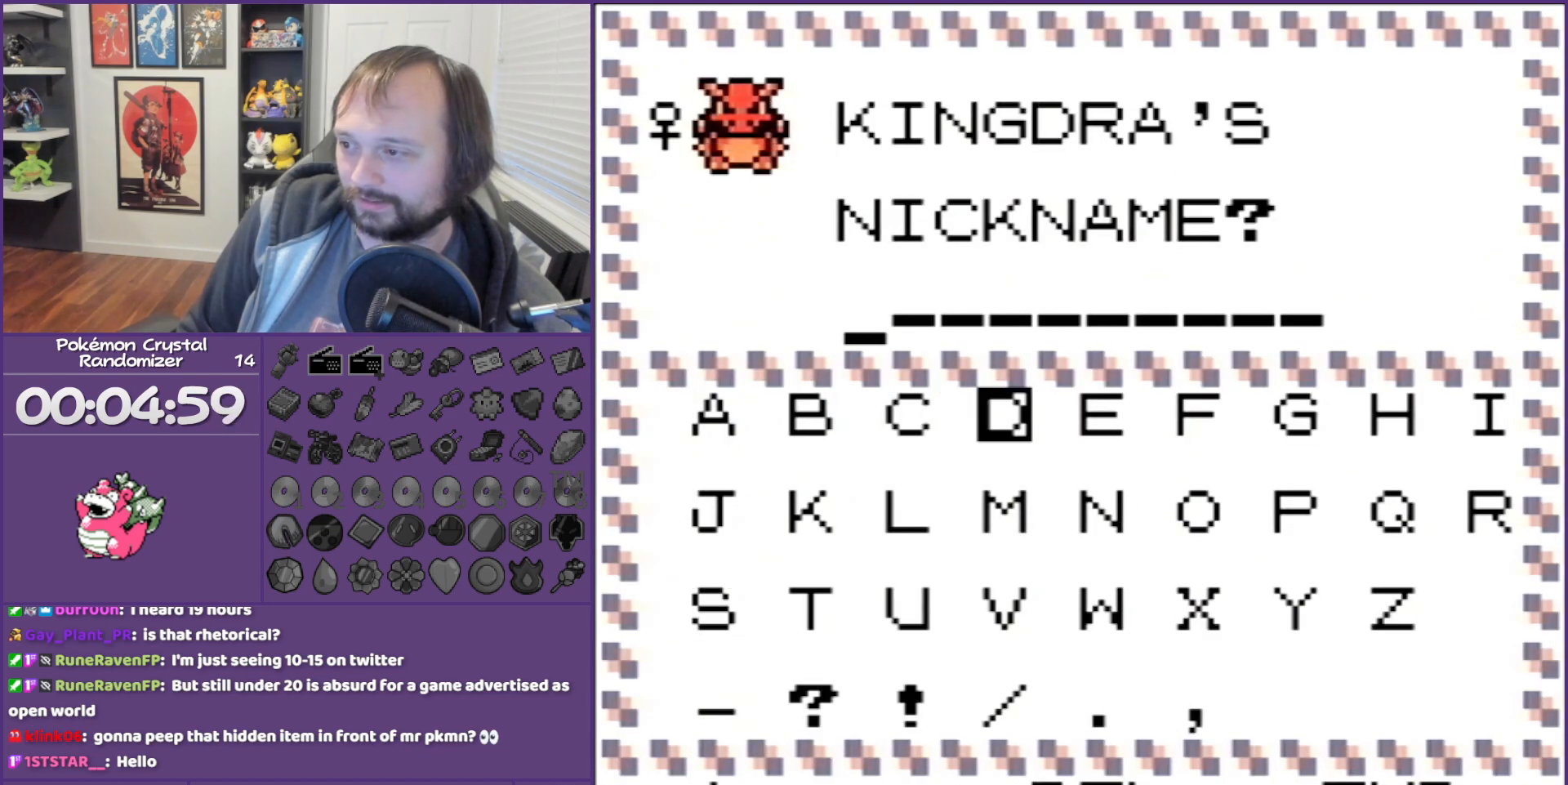
{"buttons": ["DPAD_RIGHT"], "events": [[217, "DPAD_RIGHT", "up"], [300, "DPAD_RIGHT", "down"]]}
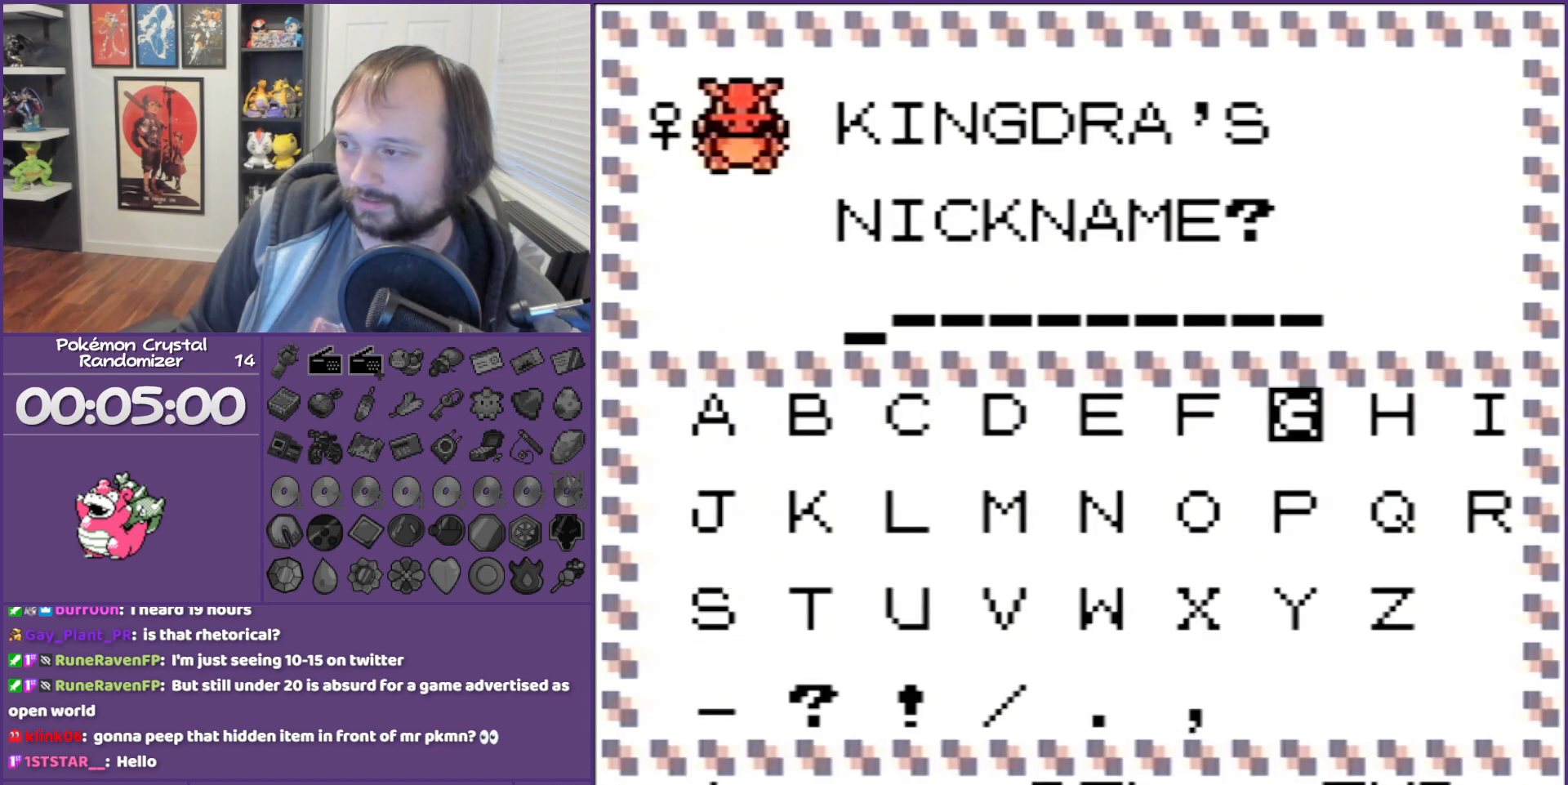
{"buttons": [], "events": [[17, "DPAD_RIGHT", "up"], [333, "DPAD_DOWN", "down"], [433, "DPAD_DOWN", "up"]]}
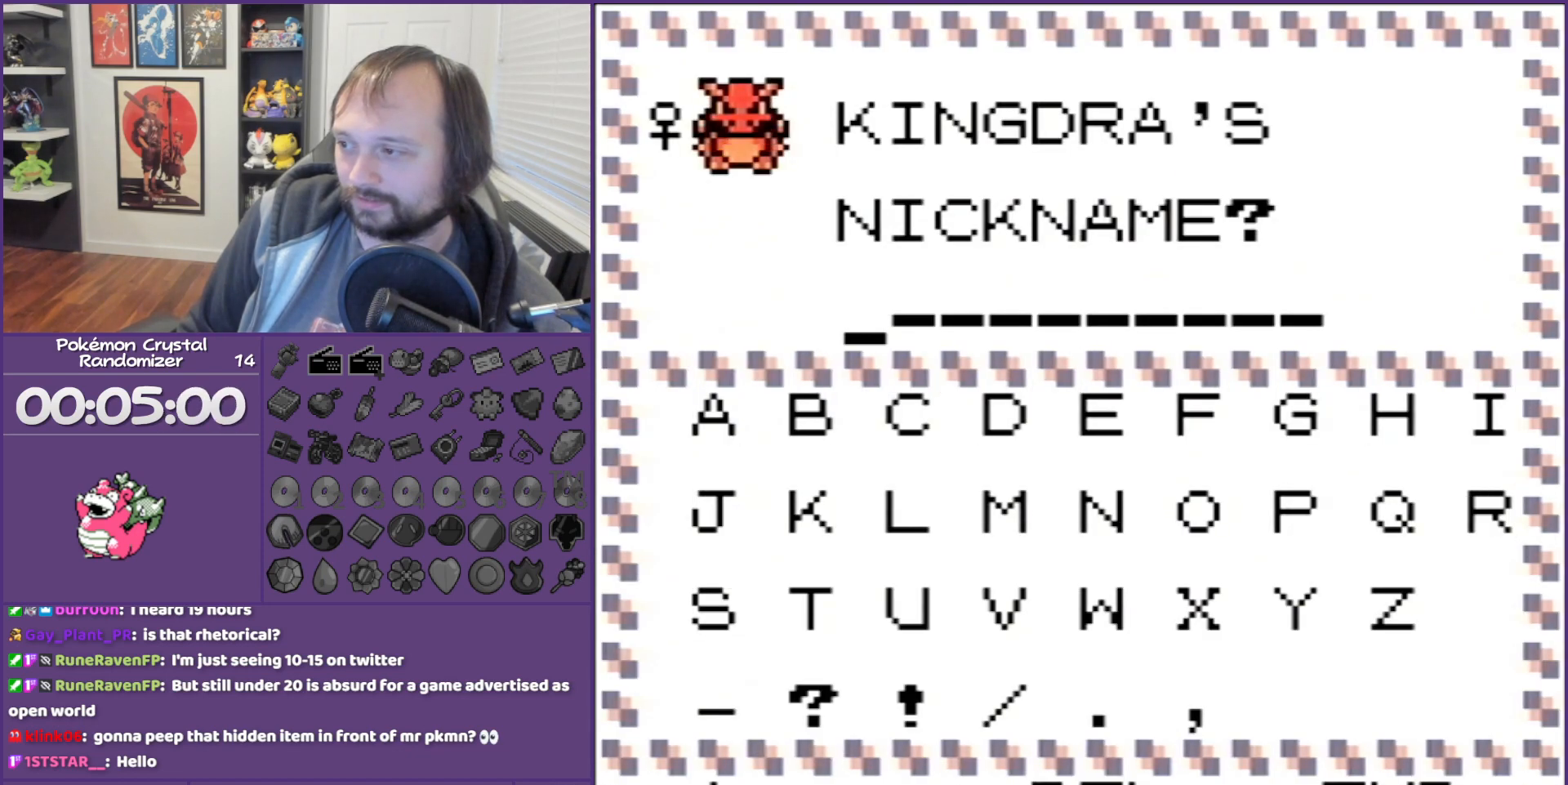
{"buttons": [], "events": [[83, "A", "down"], [183, "A", "up"], [183, "DPAD_RIGHT", "down"], [450, "DPAD_RIGHT", "up"], [450, "DPAD_UP", "down"], [483, "DPAD_UP", "up"]]}
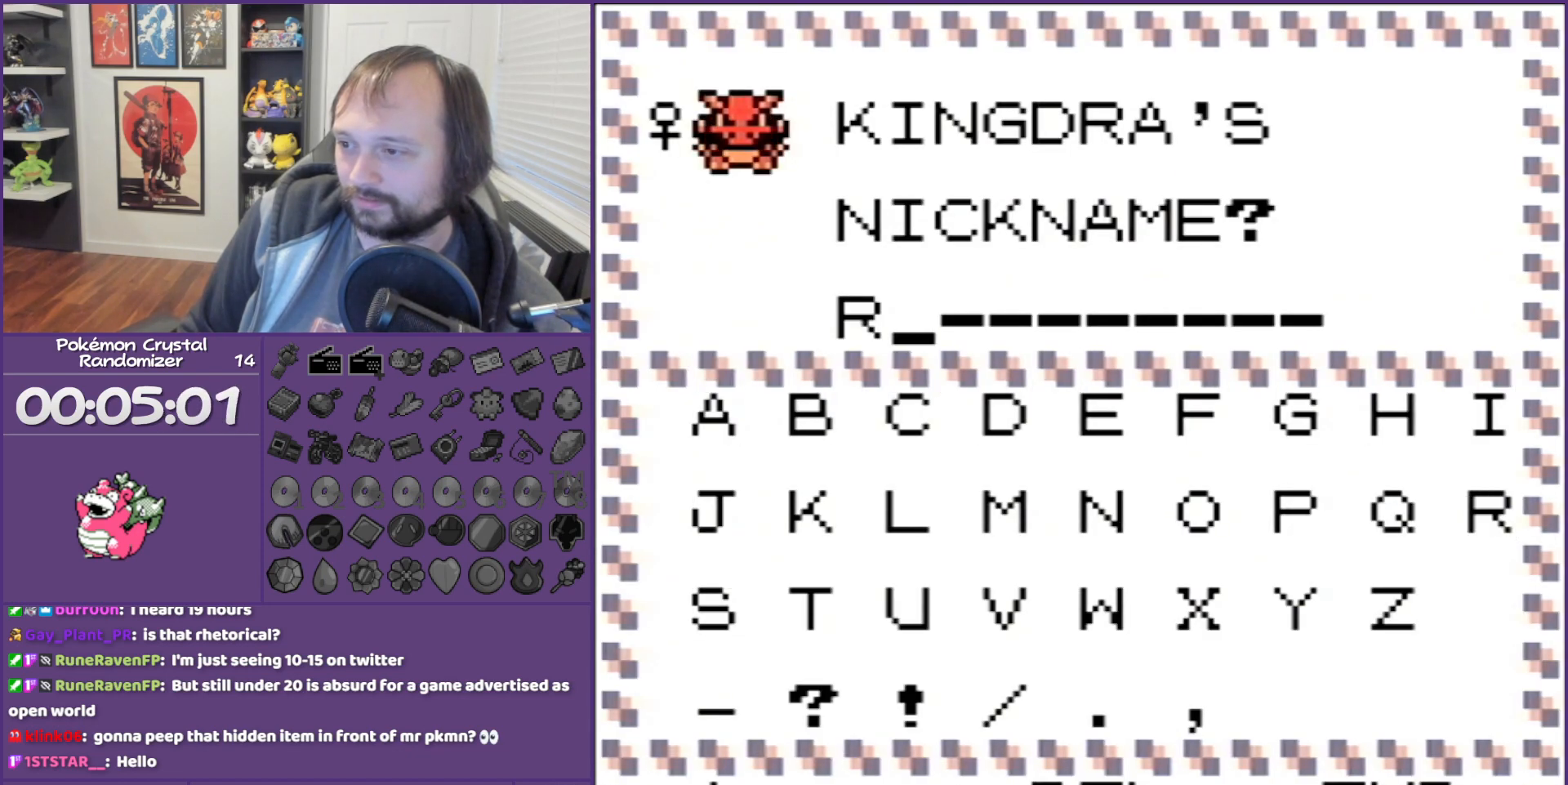
{"buttons": [], "events": [[17, "A", "down"], [150, "A", "up"]]}
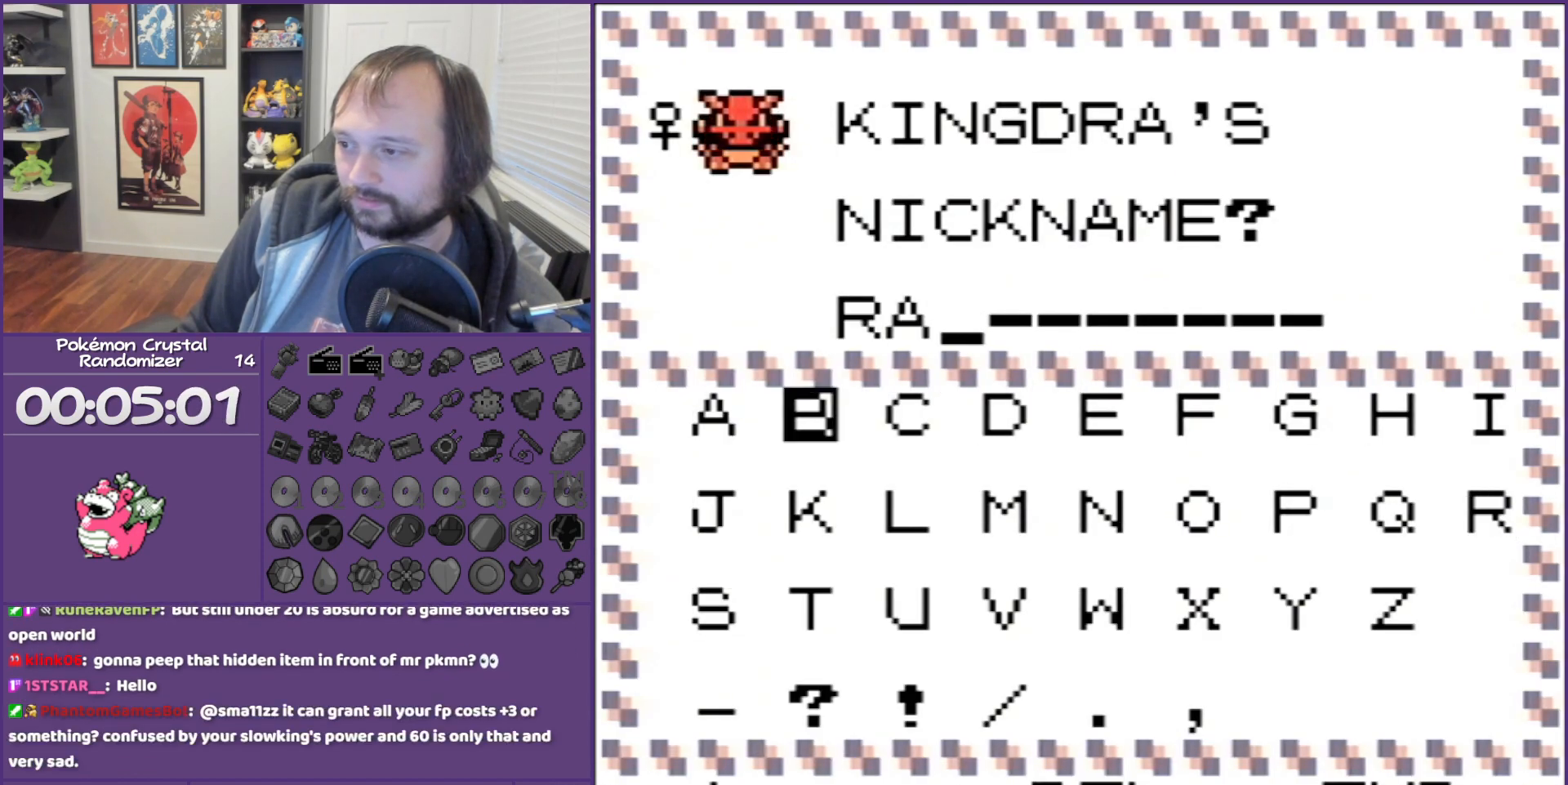
{"buttons": [], "events": []}
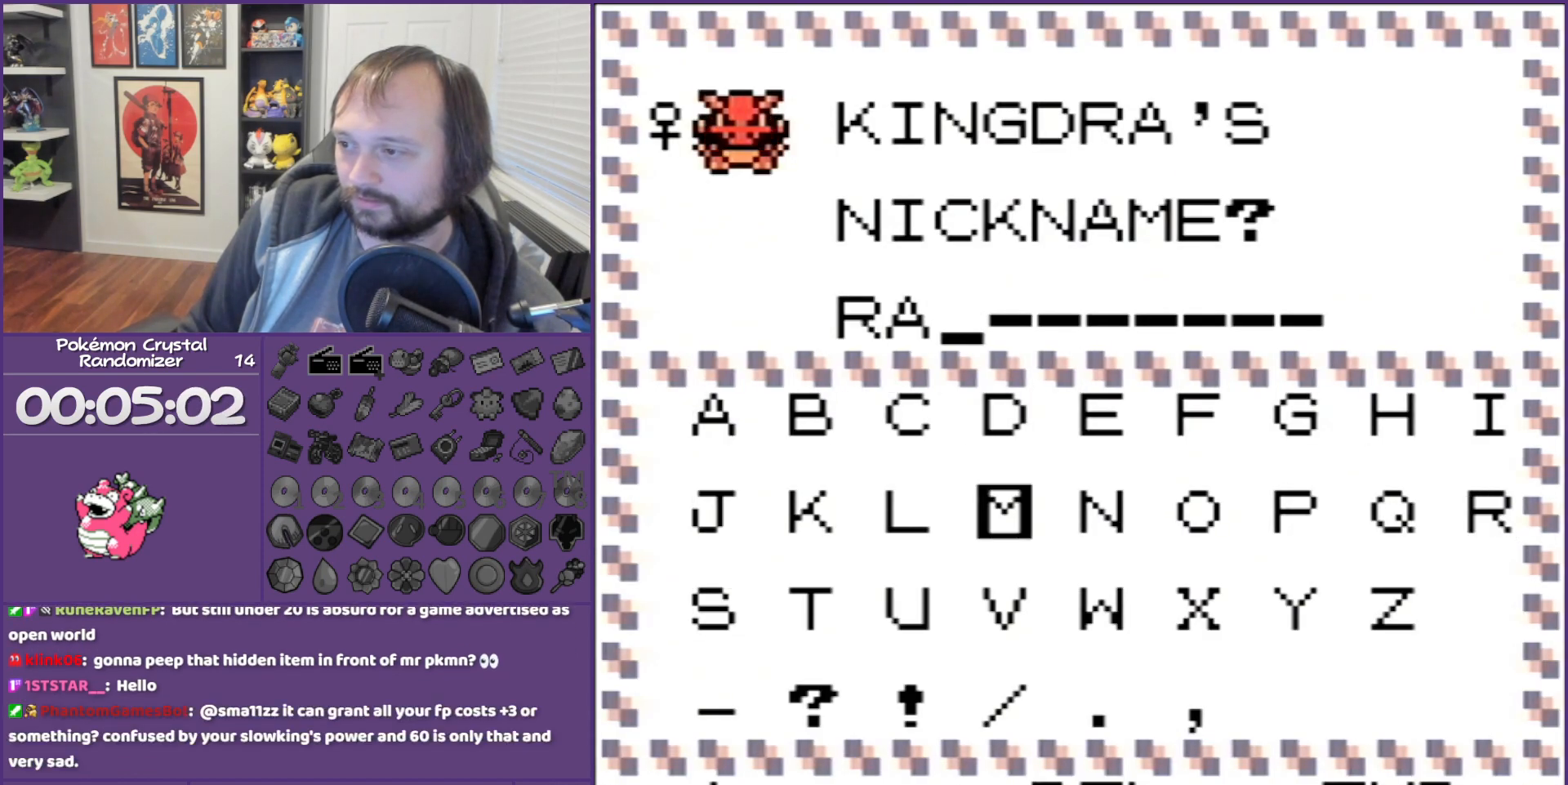
{"buttons": ["DPAD_UP"], "events": [[83, "DPAD_DOWN", "down"], [183, "A", "down"], [183, "DPAD_DOWN", "up"], [367, "A", "up"], [367, "DPAD_UP", "down"], [400, "DPAD_UP", "up"], [450, "DPAD_UP", "down"]]}
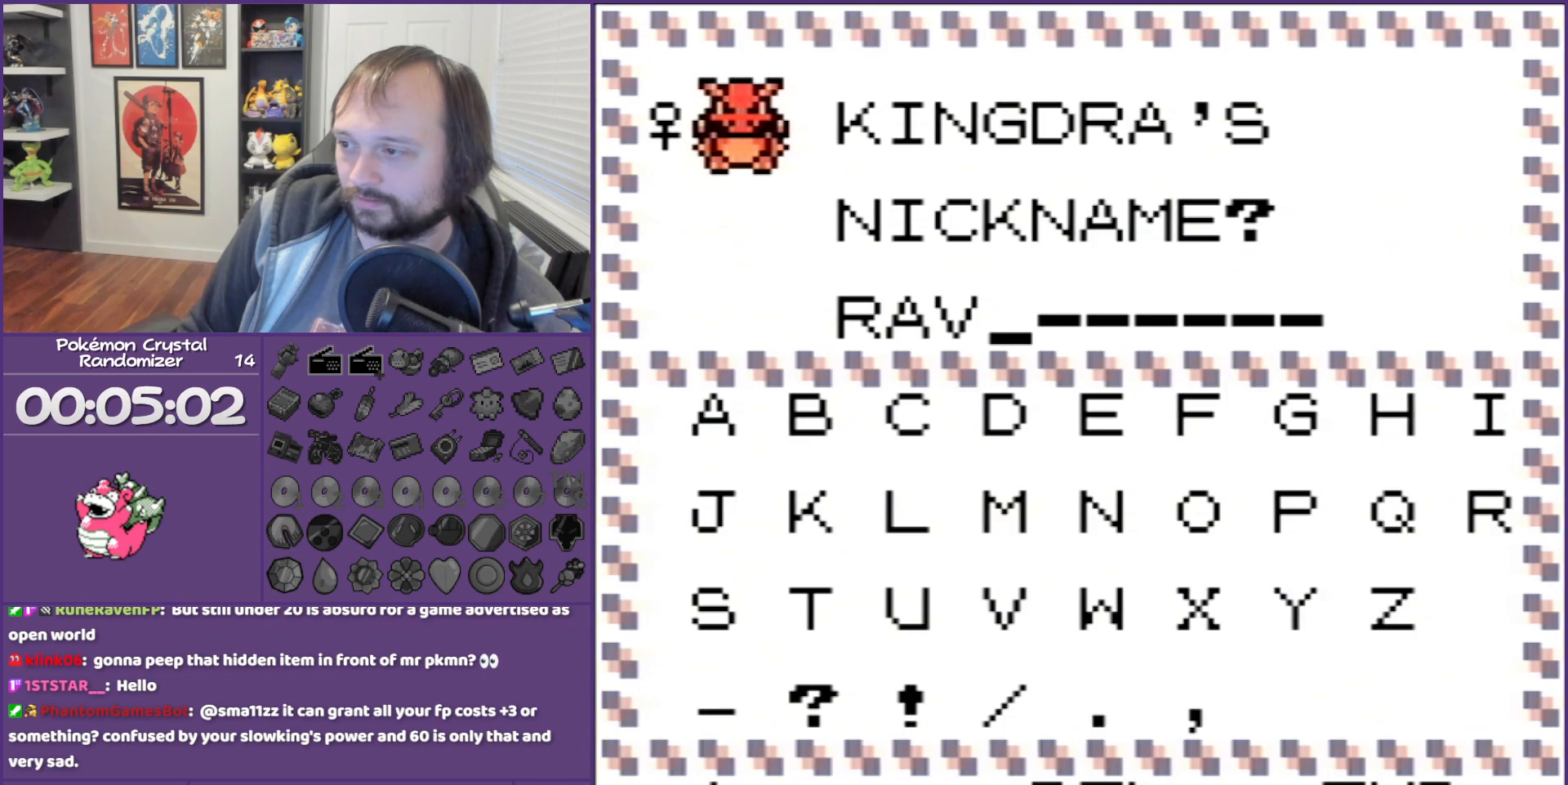
{"buttons": [], "events": [[183, "DPAD_RIGHT", "down"], [183, "DPAD_UP", "up"], [267, "DPAD_RIGHT", "up"], [300, "A", "down"], [400, "A", "up"]]}
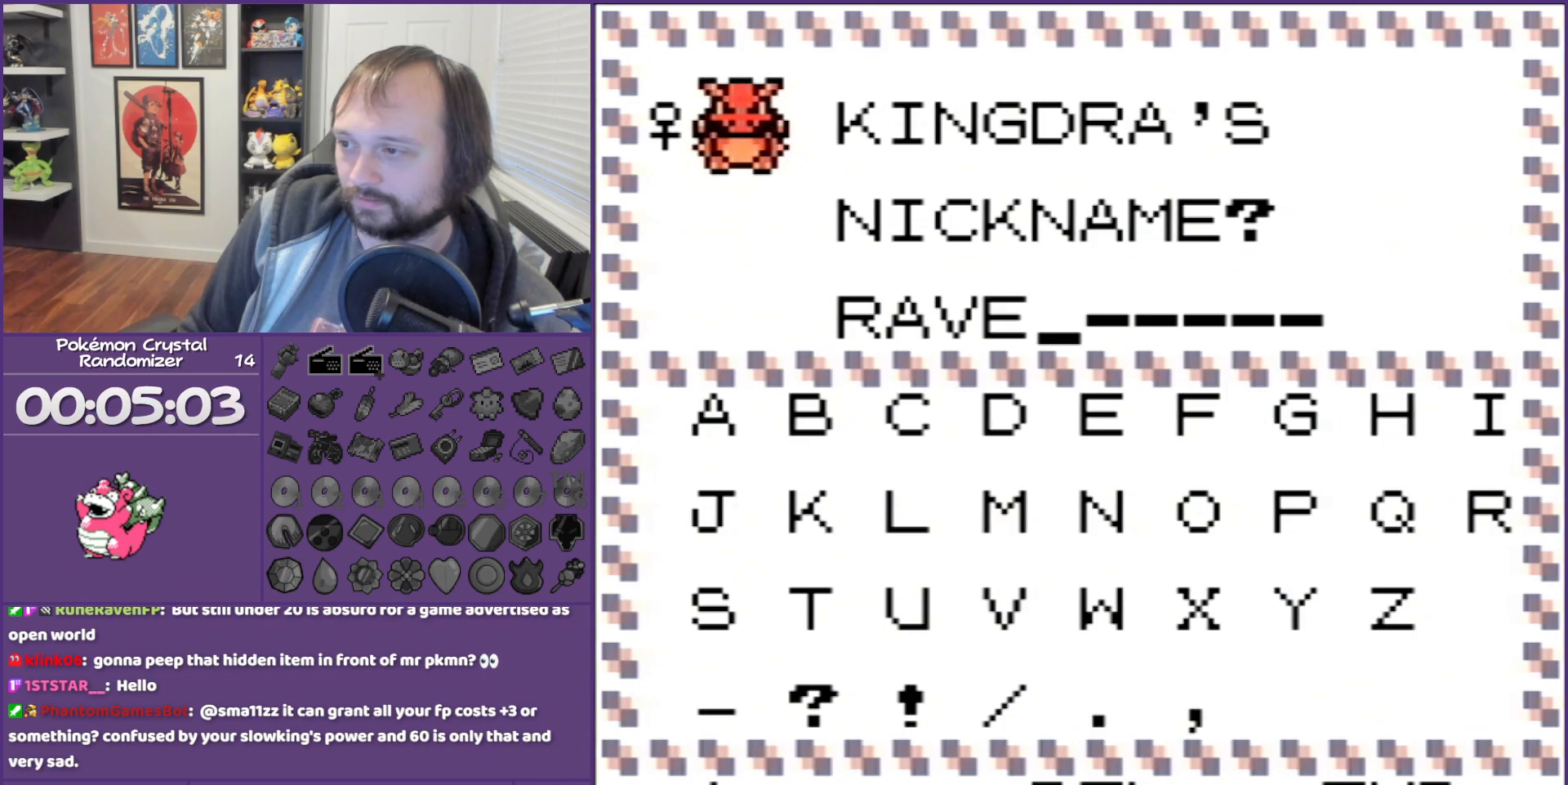
{"buttons": ["START"], "events": [[50, "A", "down"], [117, "A", "up"], [333, "START", "down"]]}
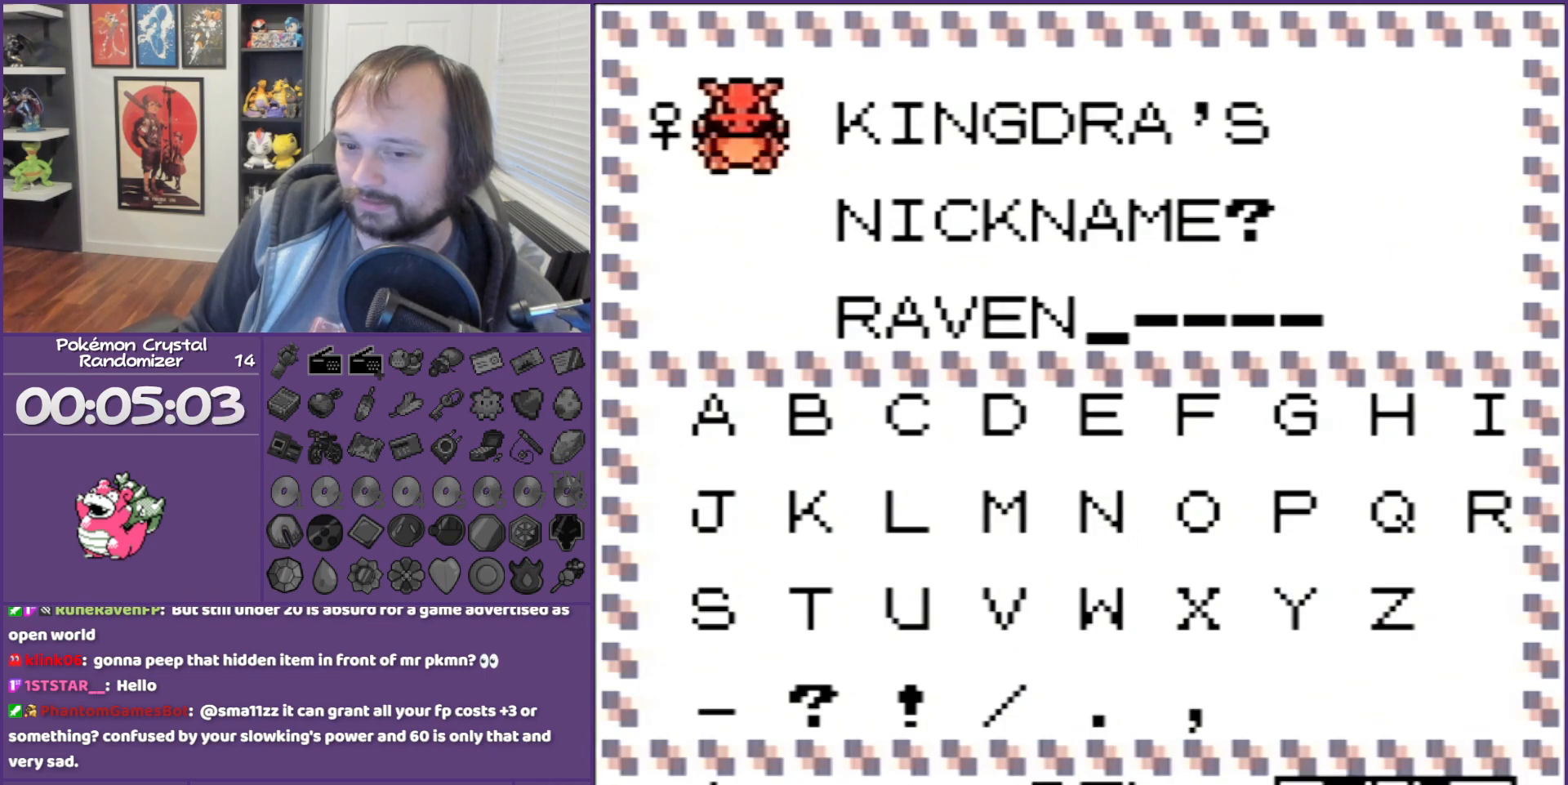
{"buttons": ["A"], "events": [[17, "START", "up"], [150, "A", "down"]]}
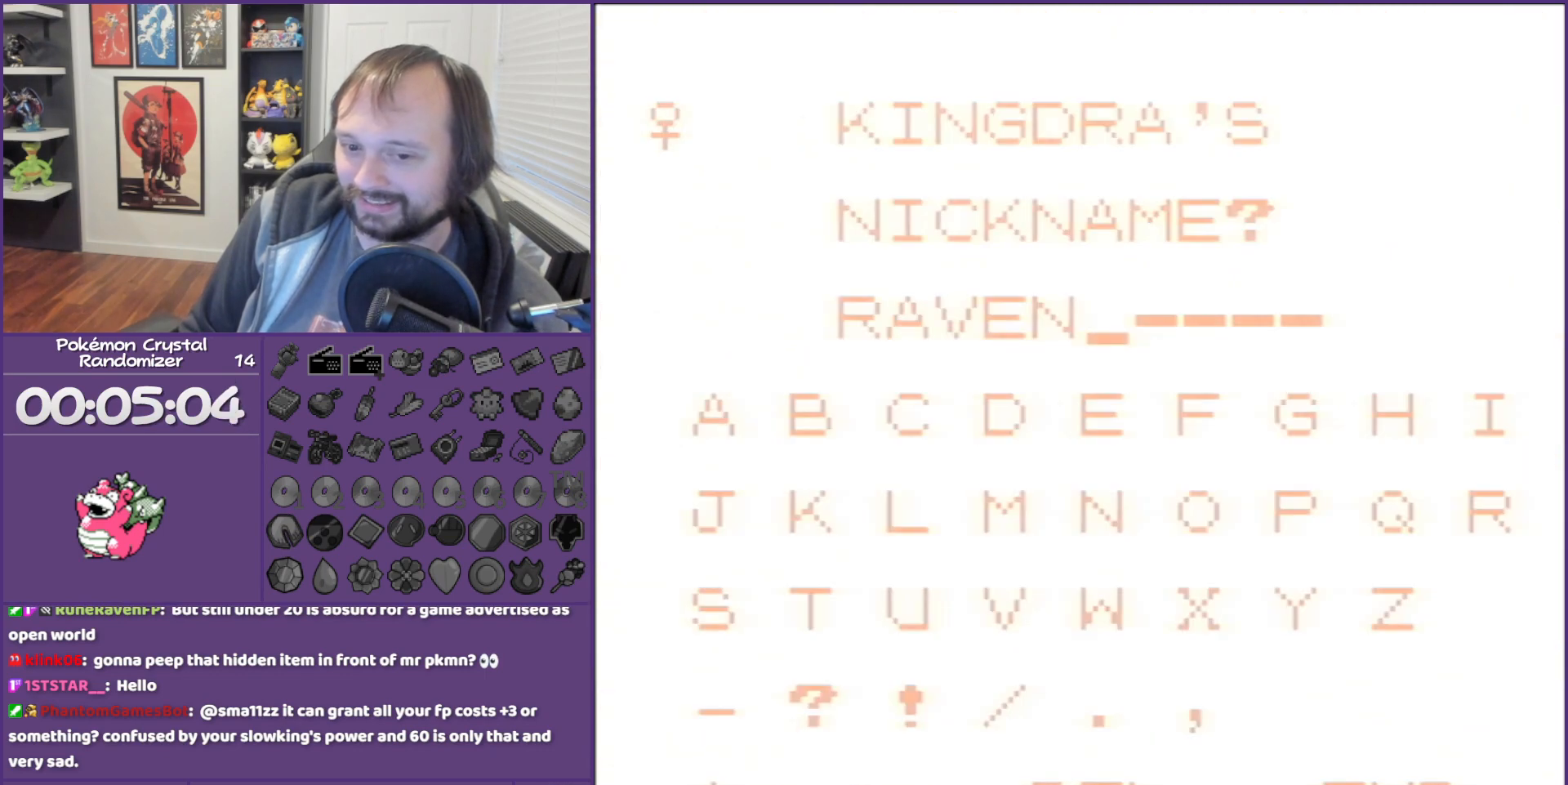
{"buttons": [], "events": [[183, "A", "up"]]}
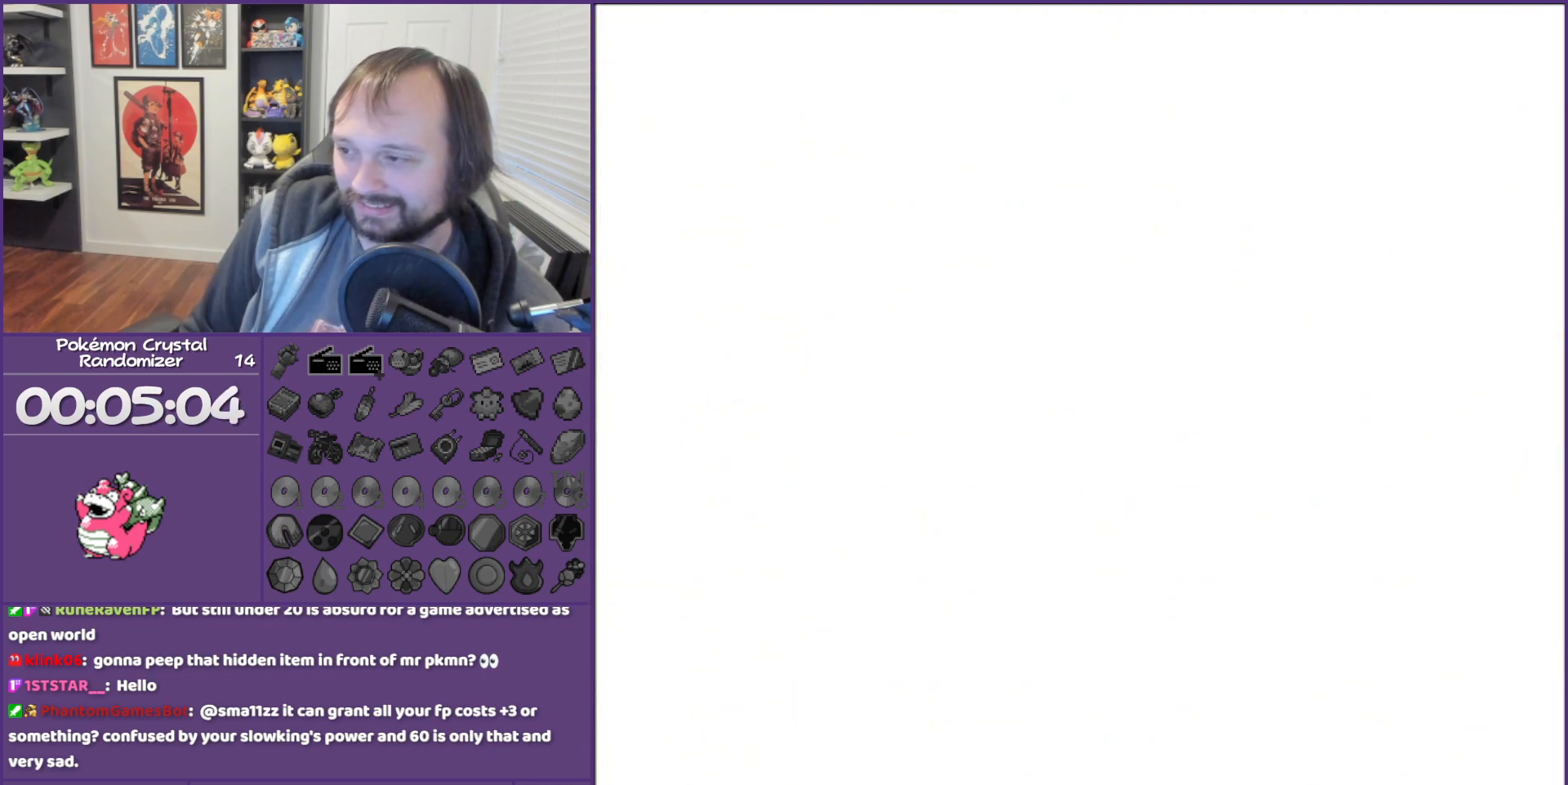
{"buttons": [], "events": []}
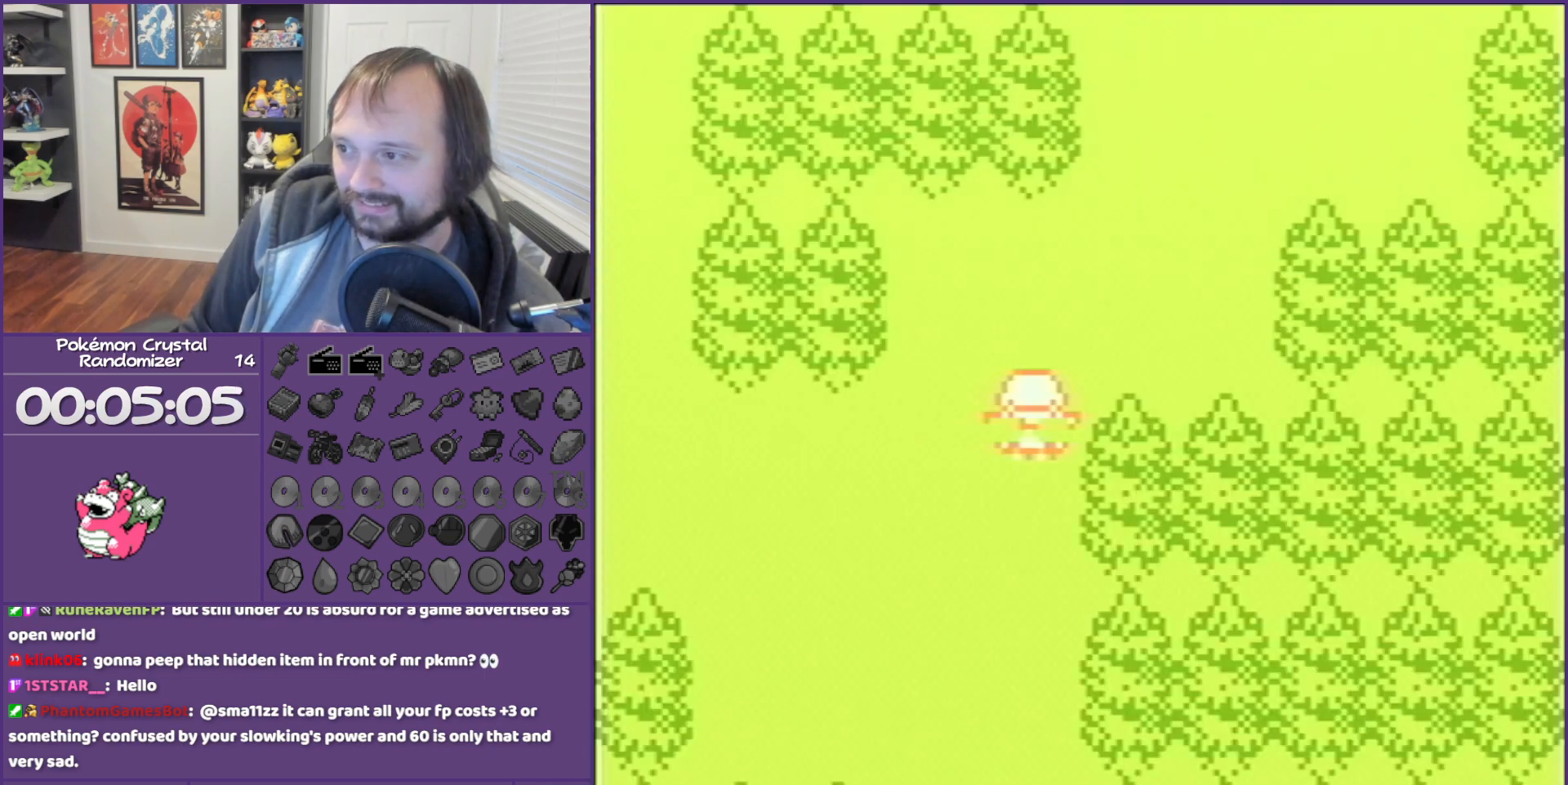
{"buttons": [], "events": [[233, "START", "down"], [267, "START", "up"]]}
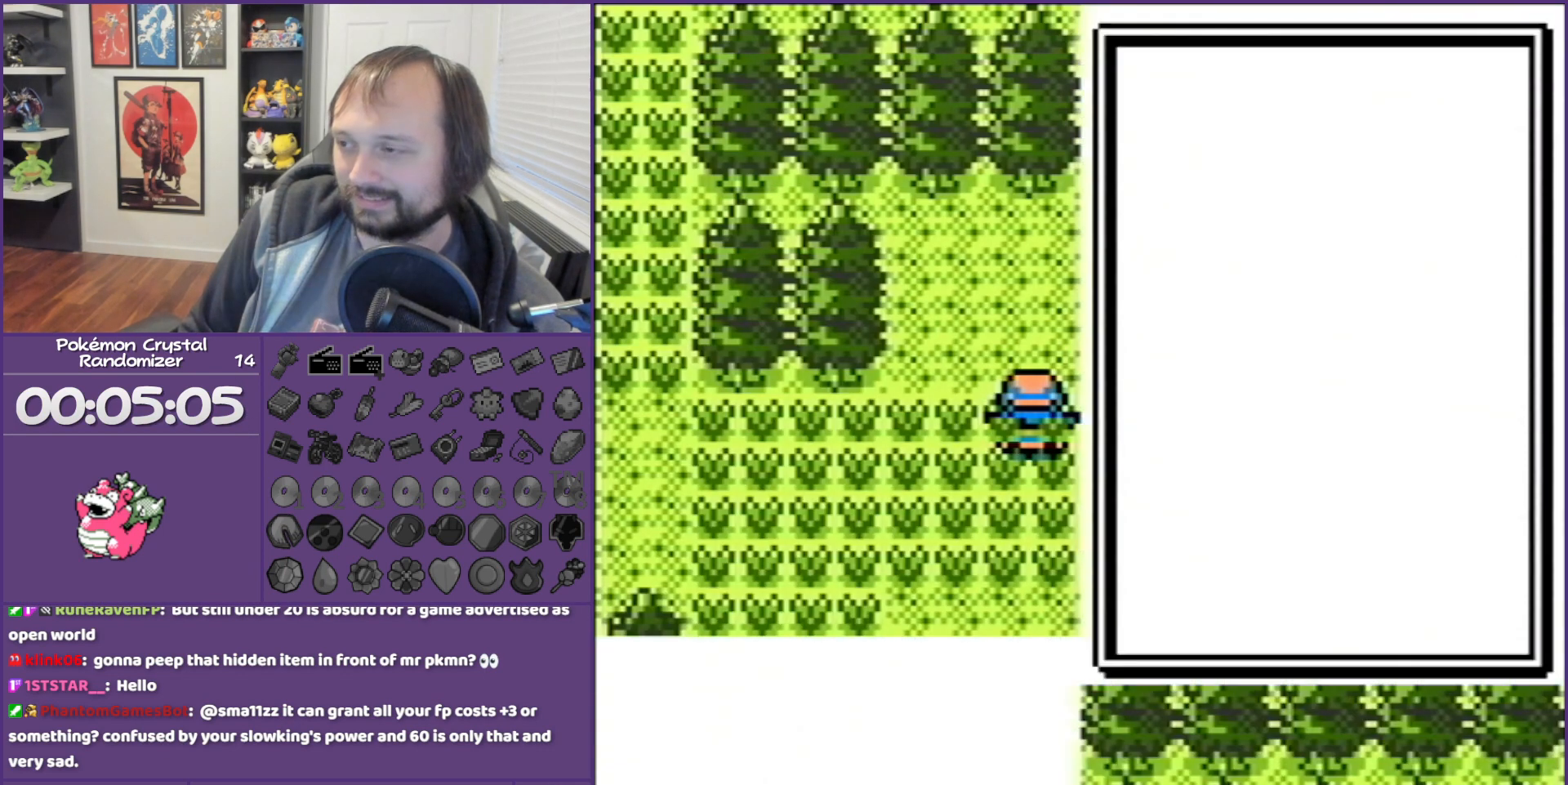
{"buttons": ["A"], "events": [[417, "A", "down"]]}
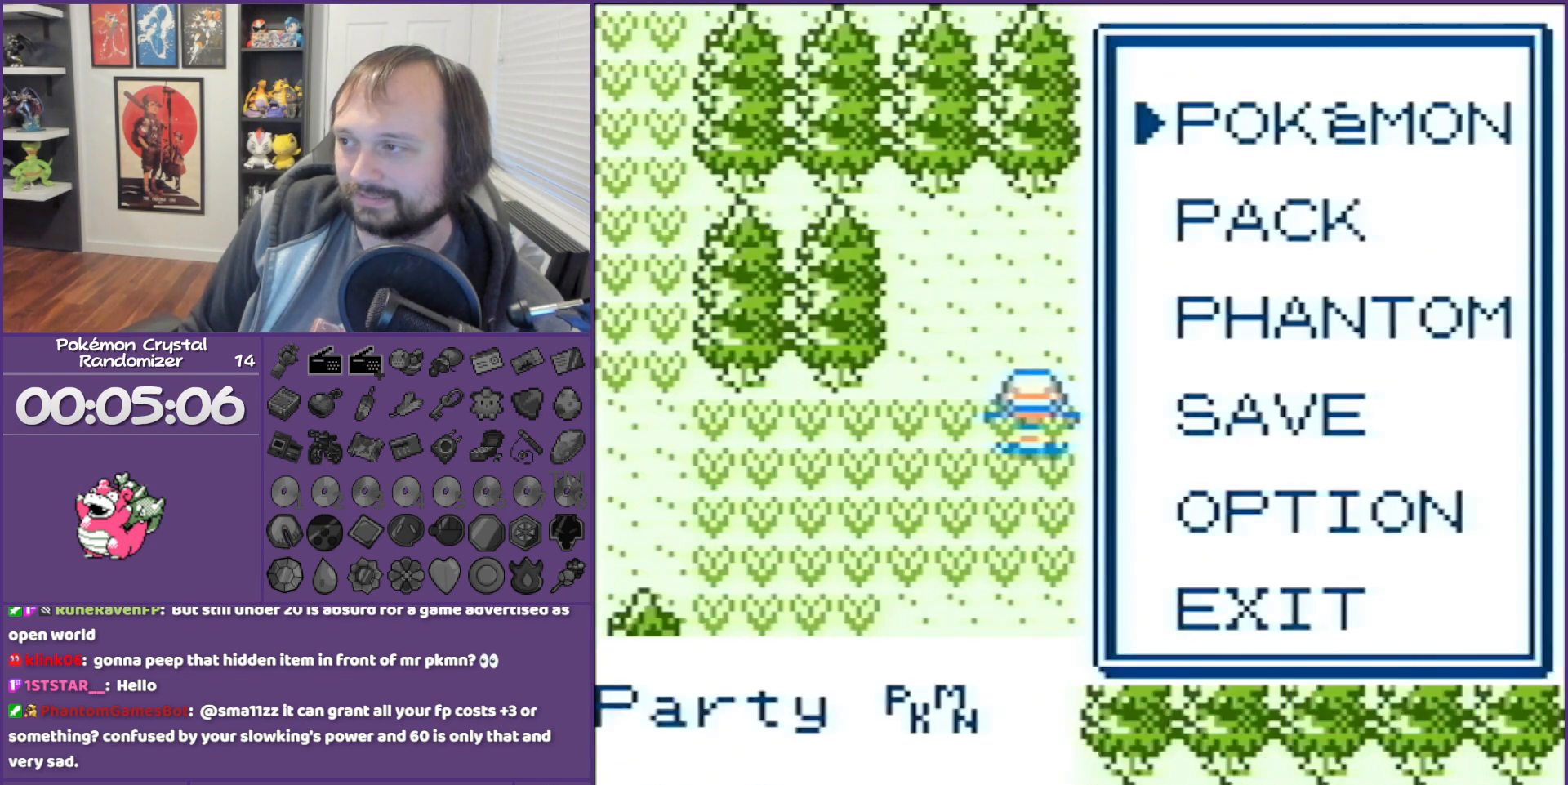
{"buttons": [], "events": [[50, "A", "up"], [117, "A", "down"], [267, "A", "up"]]}
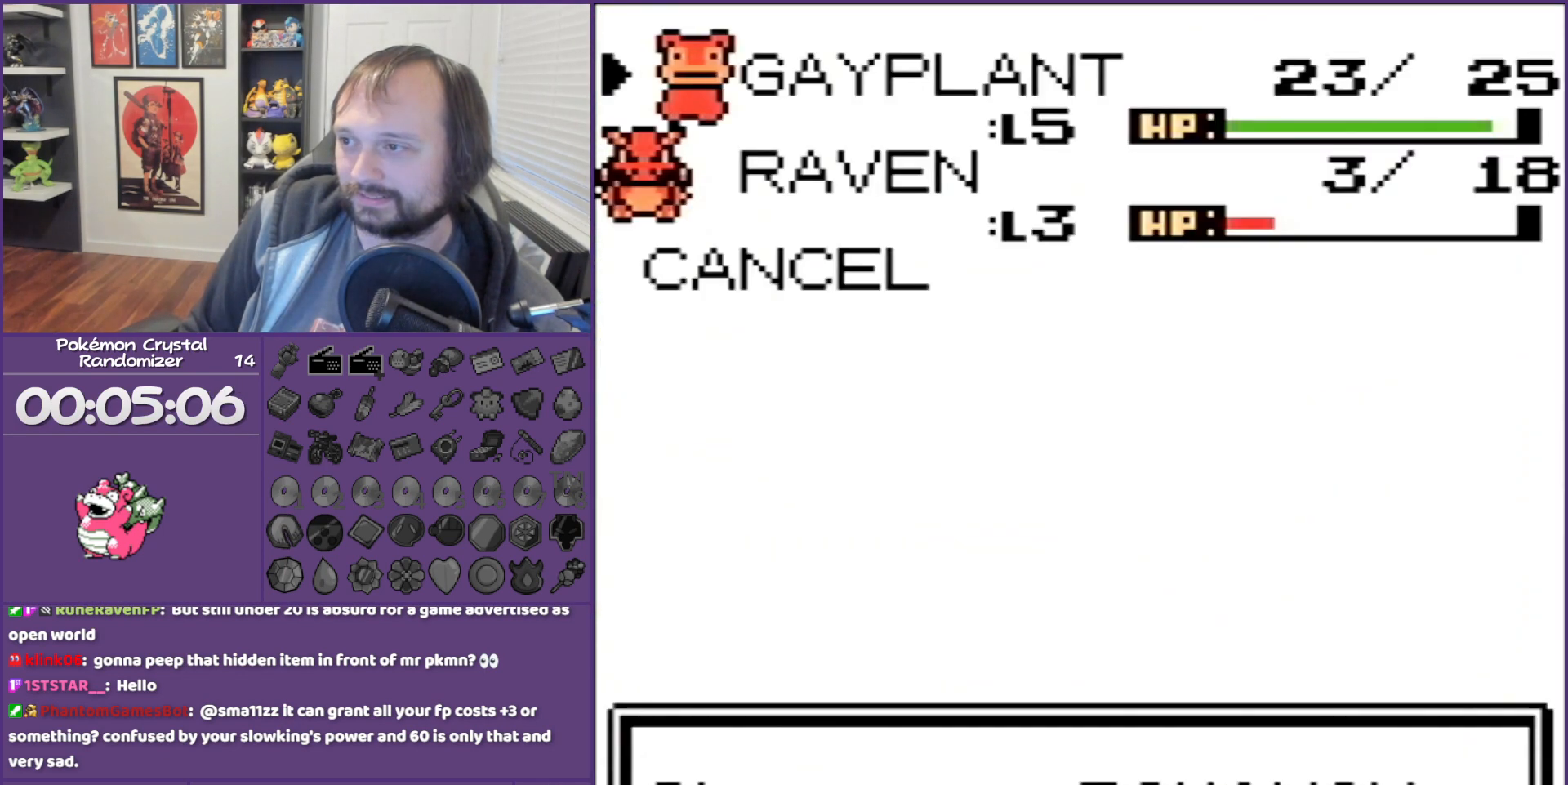
{"buttons": [], "events": [[117, "DPAD_DOWN", "down"], [233, "A", "down"], [233, "DPAD_DOWN", "up"], [267, "A", "up"], [333, "A", "down"], [450, "A", "up"]]}
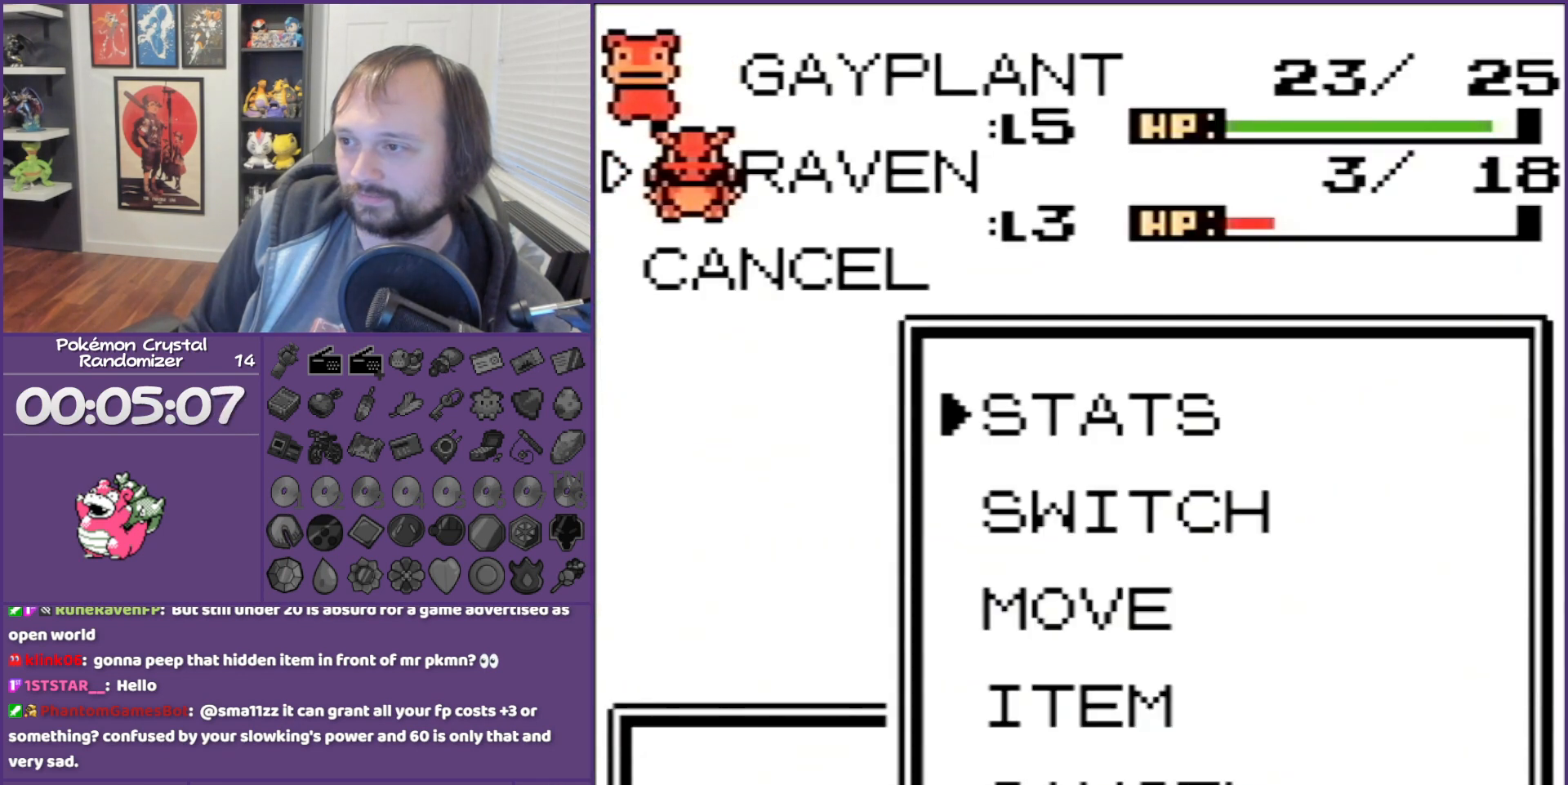
{"buttons": [], "events": []}
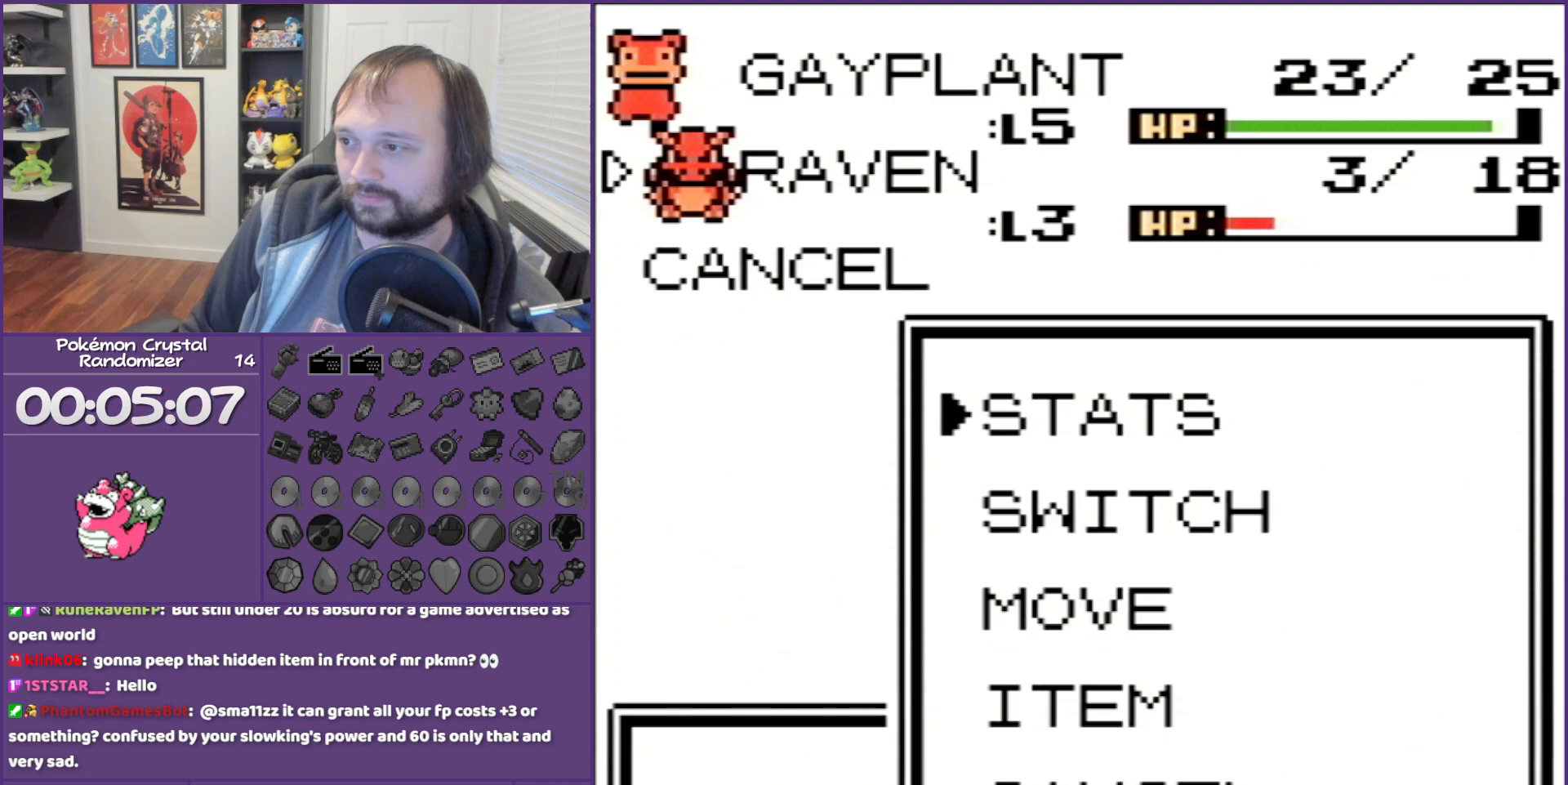
{"buttons": [], "events": [[50, "A", "down"], [167, "A", "up"]]}
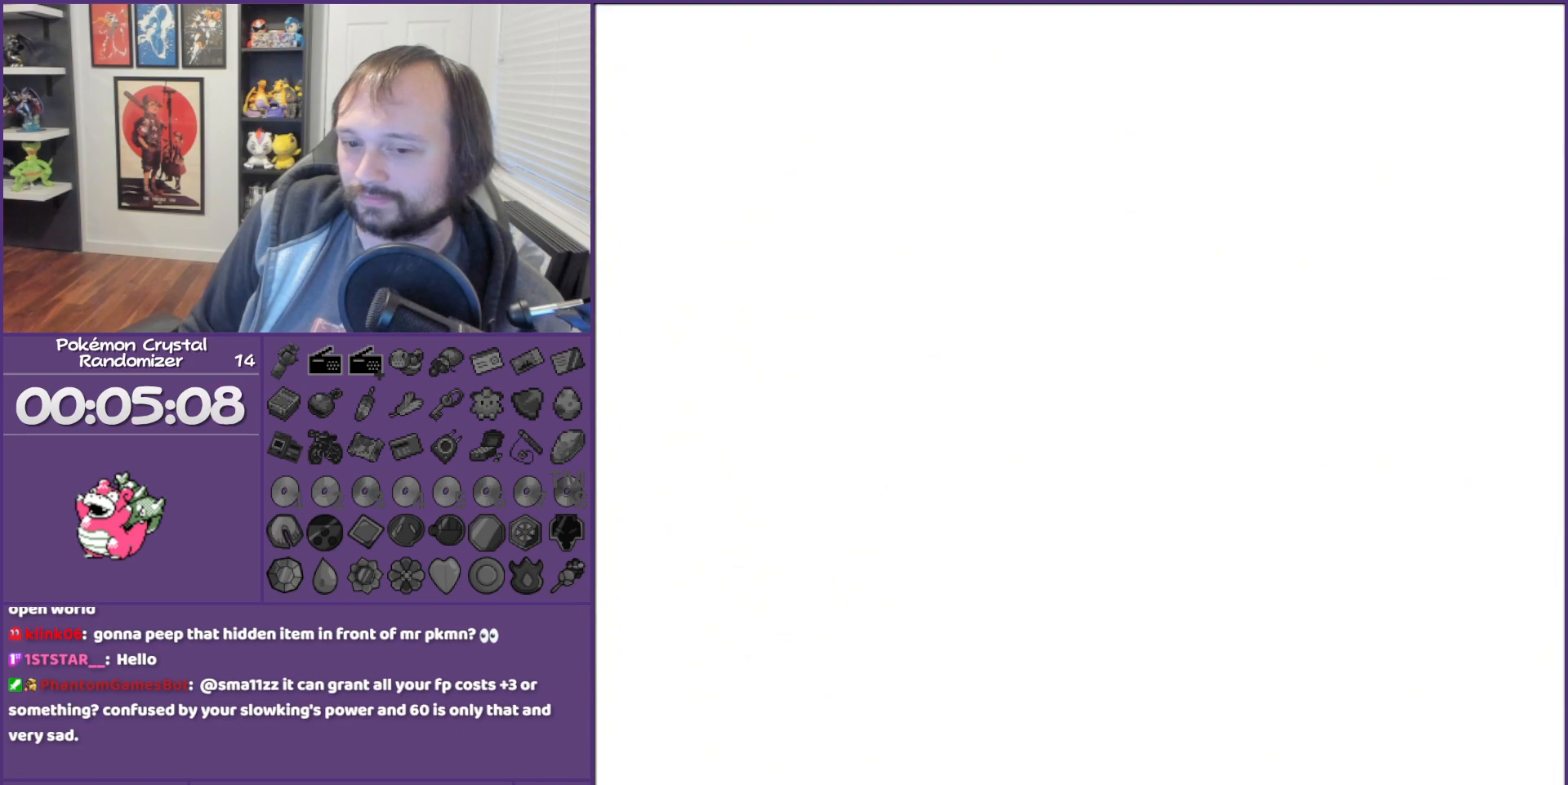
{"buttons": [], "events": []}
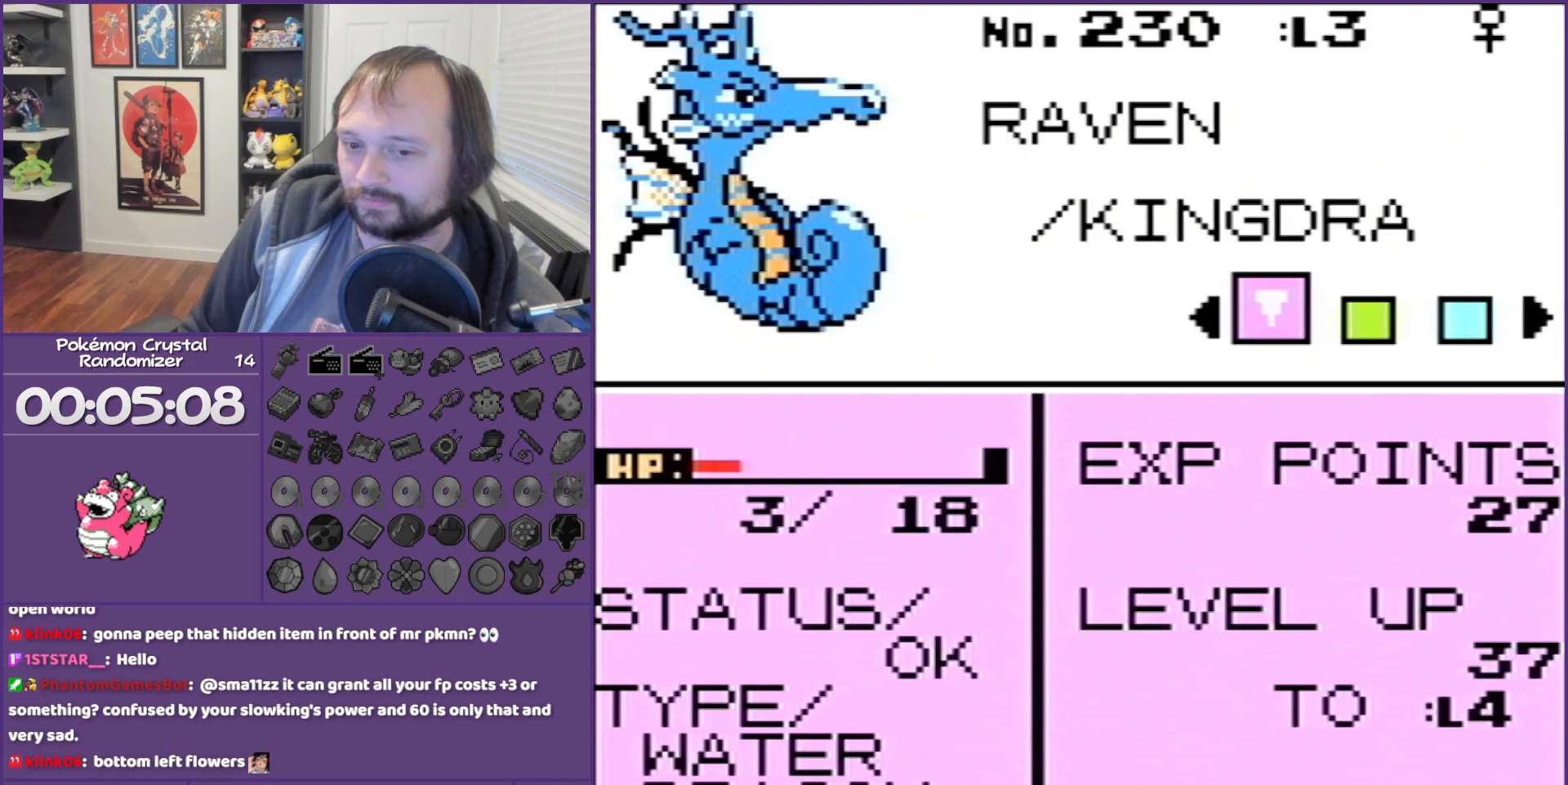
{"buttons": ["DPAD_RIGHT"], "events": [[450, "DPAD_RIGHT", "down"]]}
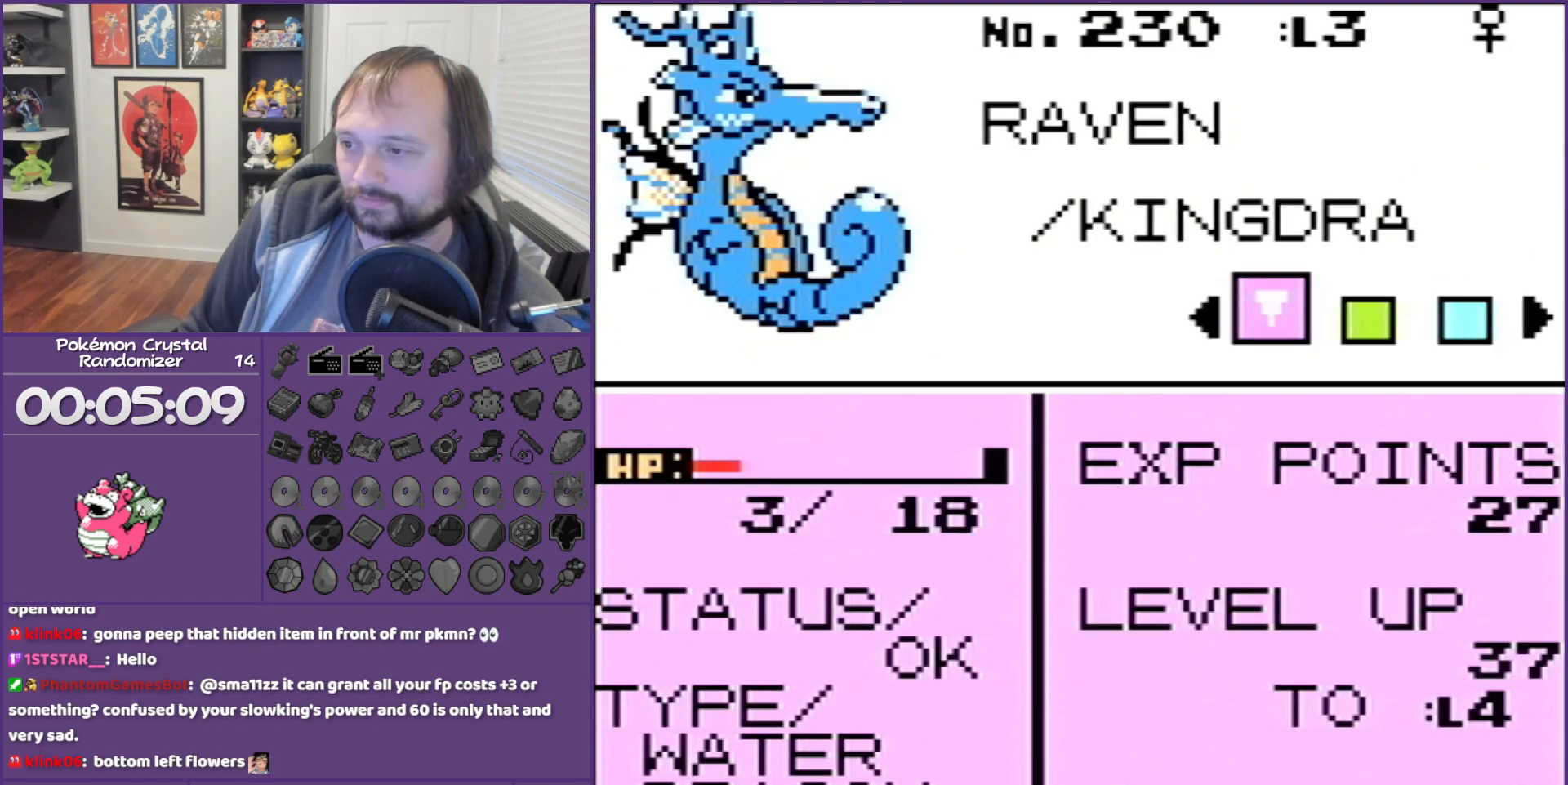
{"buttons": [], "events": [[100, "DPAD_RIGHT", "up"]]}
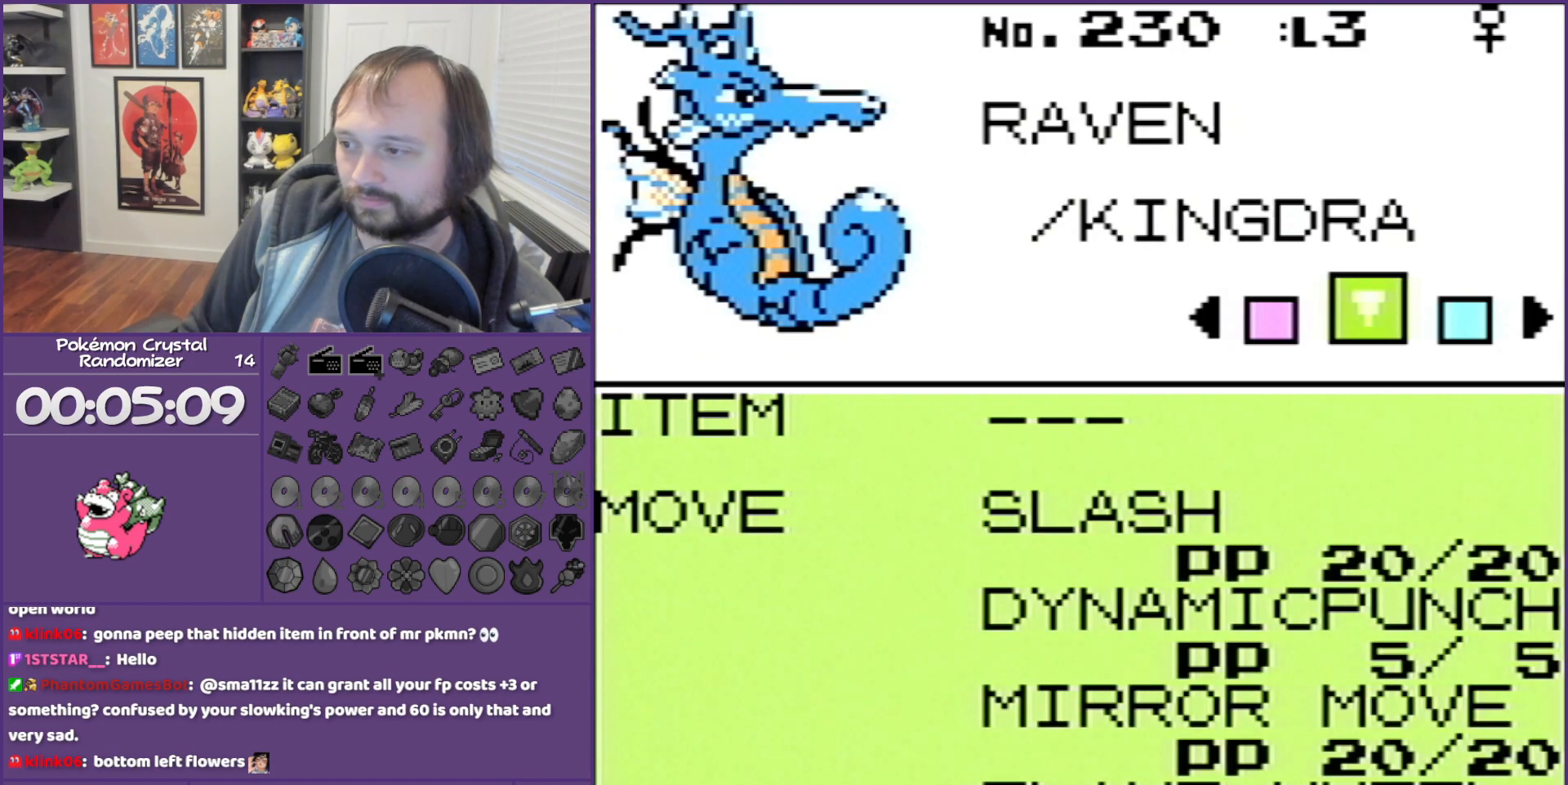
{"buttons": [], "events": []}
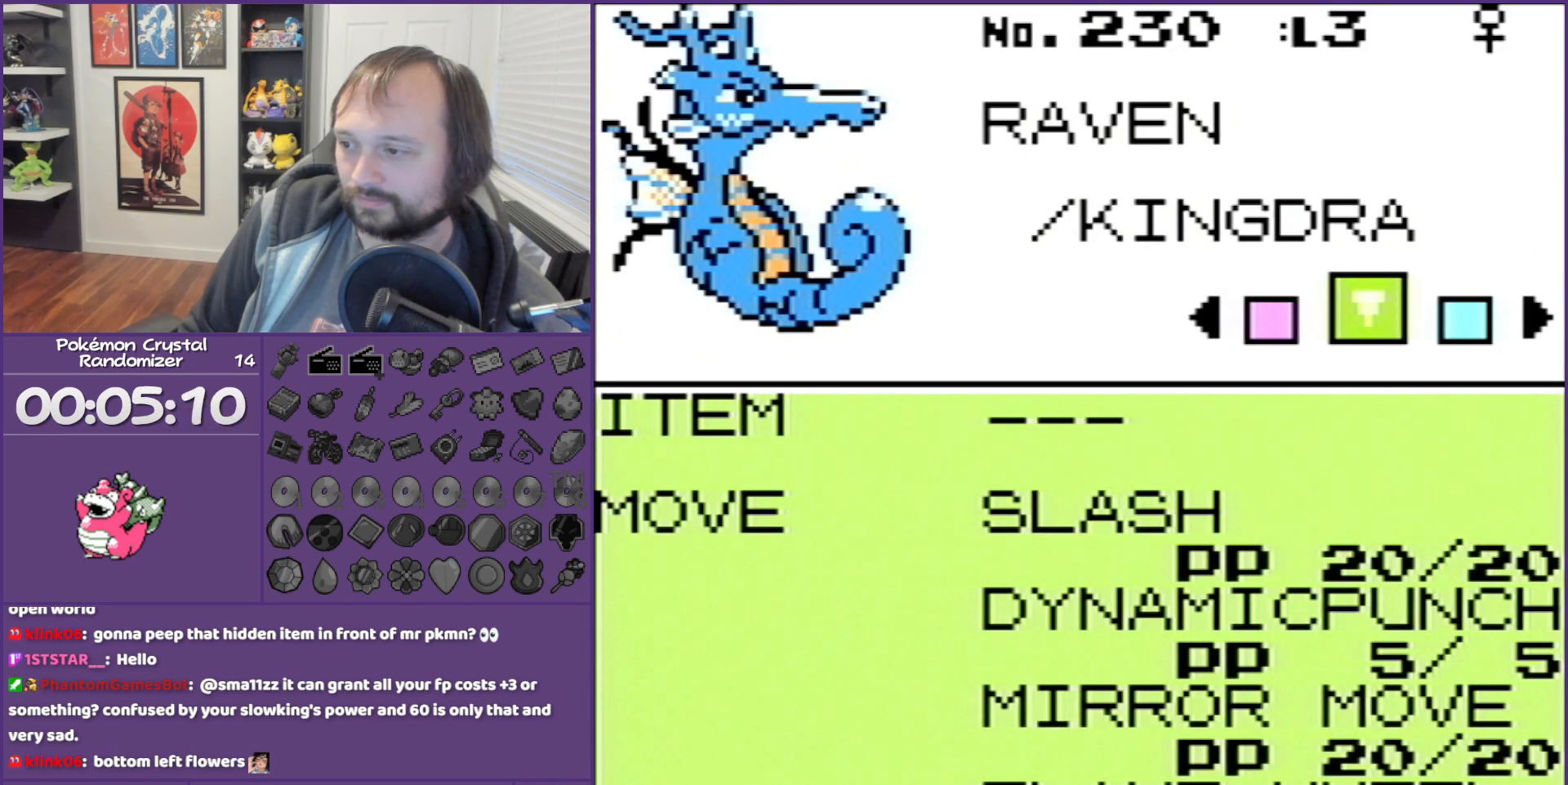
{"buttons": [], "events": []}
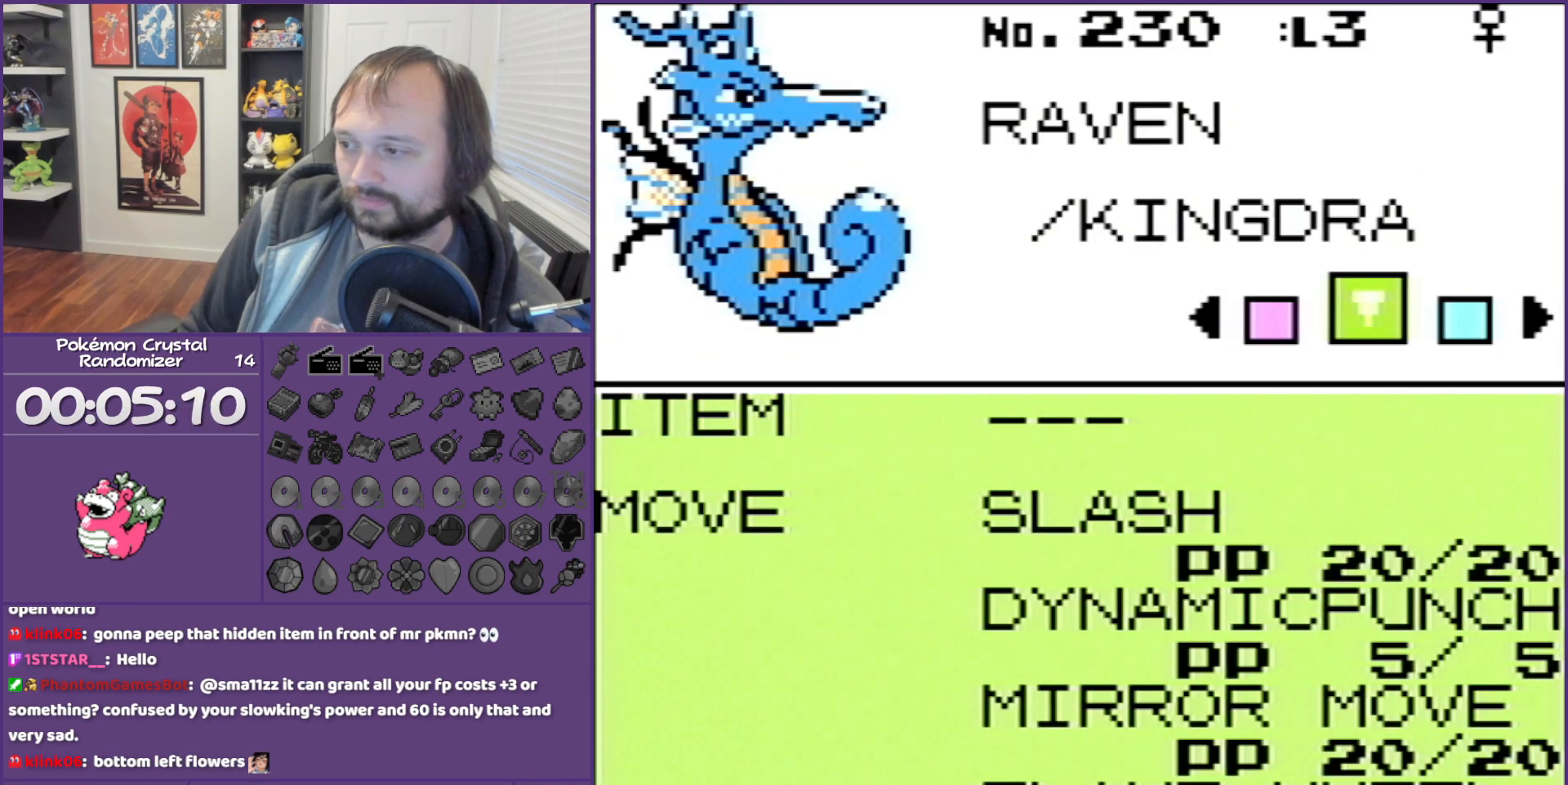
{"buttons": [], "events": []}
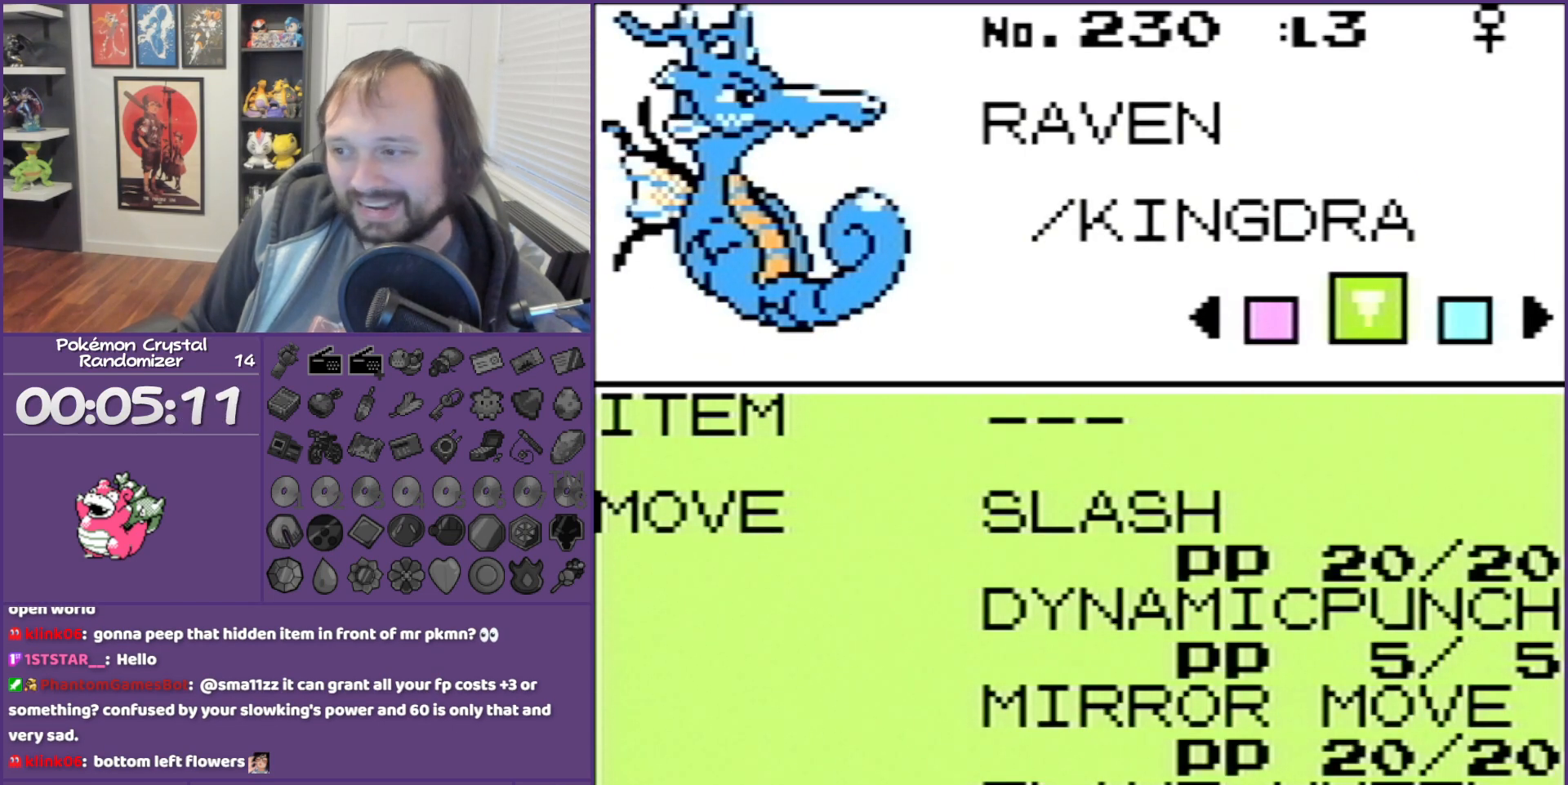
{"buttons": [], "events": [[200, "DPAD_LEFT", "down"], [383, "DPAD_LEFT", "up"]]}
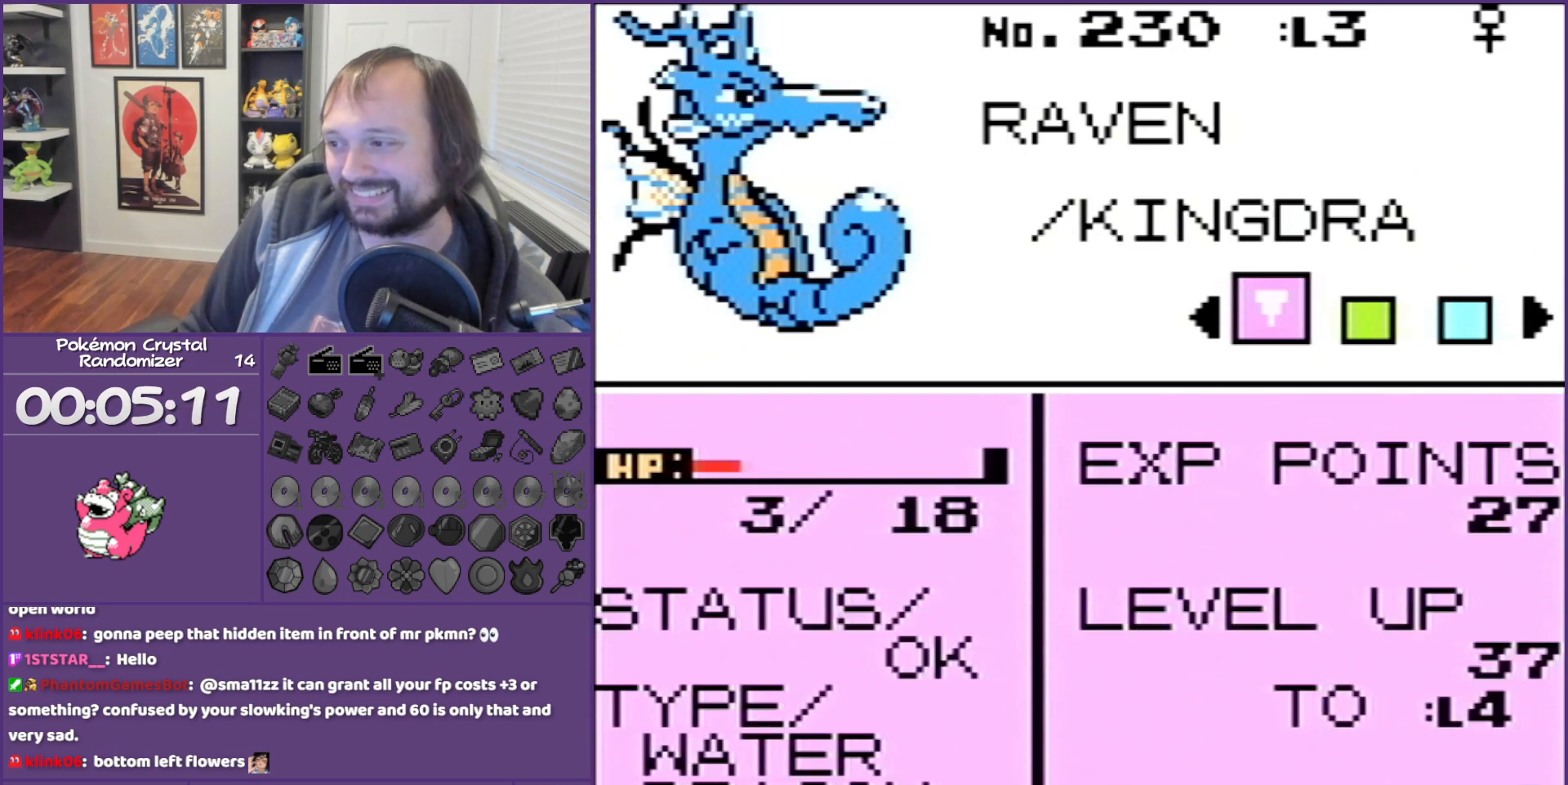
{"buttons": [], "events": []}
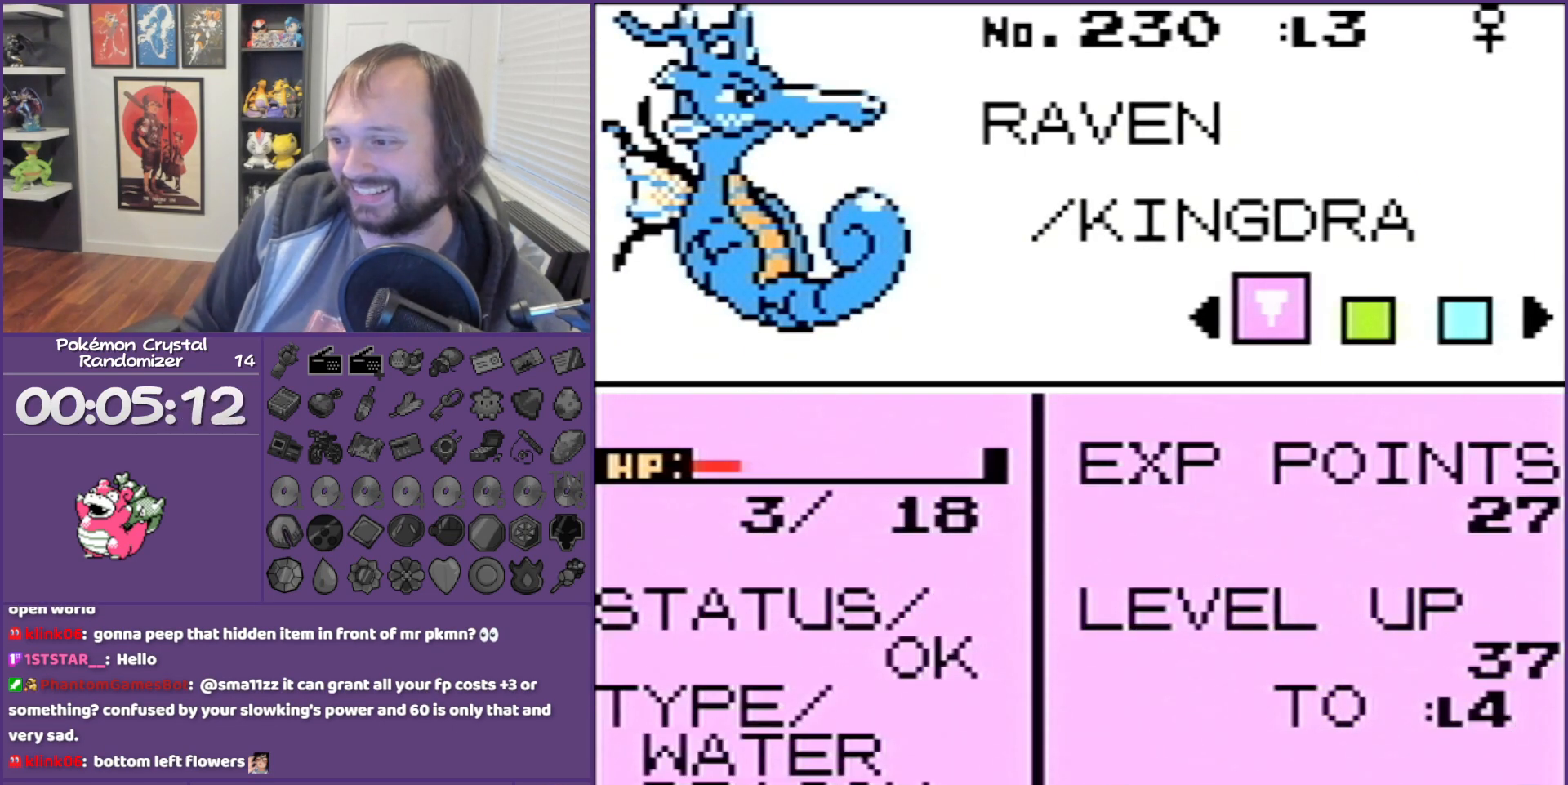
{"buttons": [], "events": [[100, "DPAD_RIGHT", "down"], [233, "DPAD_RIGHT", "up"]]}